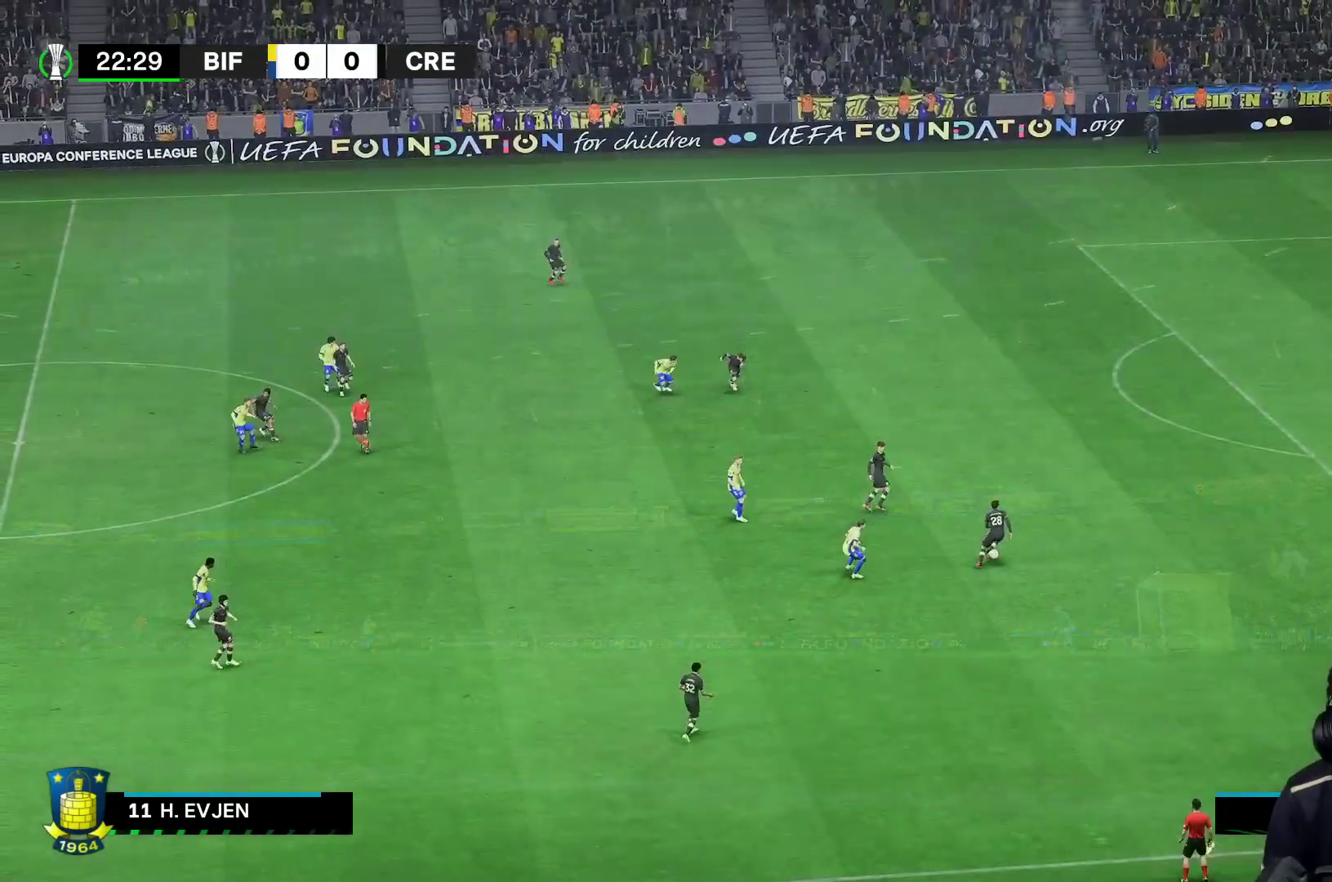
Gameplay with a controller (Xbox layout); each line is a JSON object with the inputs held at the frame after it. "events" lists button and stick changes between this image and that frame as [ms after this image, input, new state], when the widget could be followed in between. Not read: L3 R3.
{"buttons": [], "left_stick": "up-right", "right_stick": "center", "events": []}
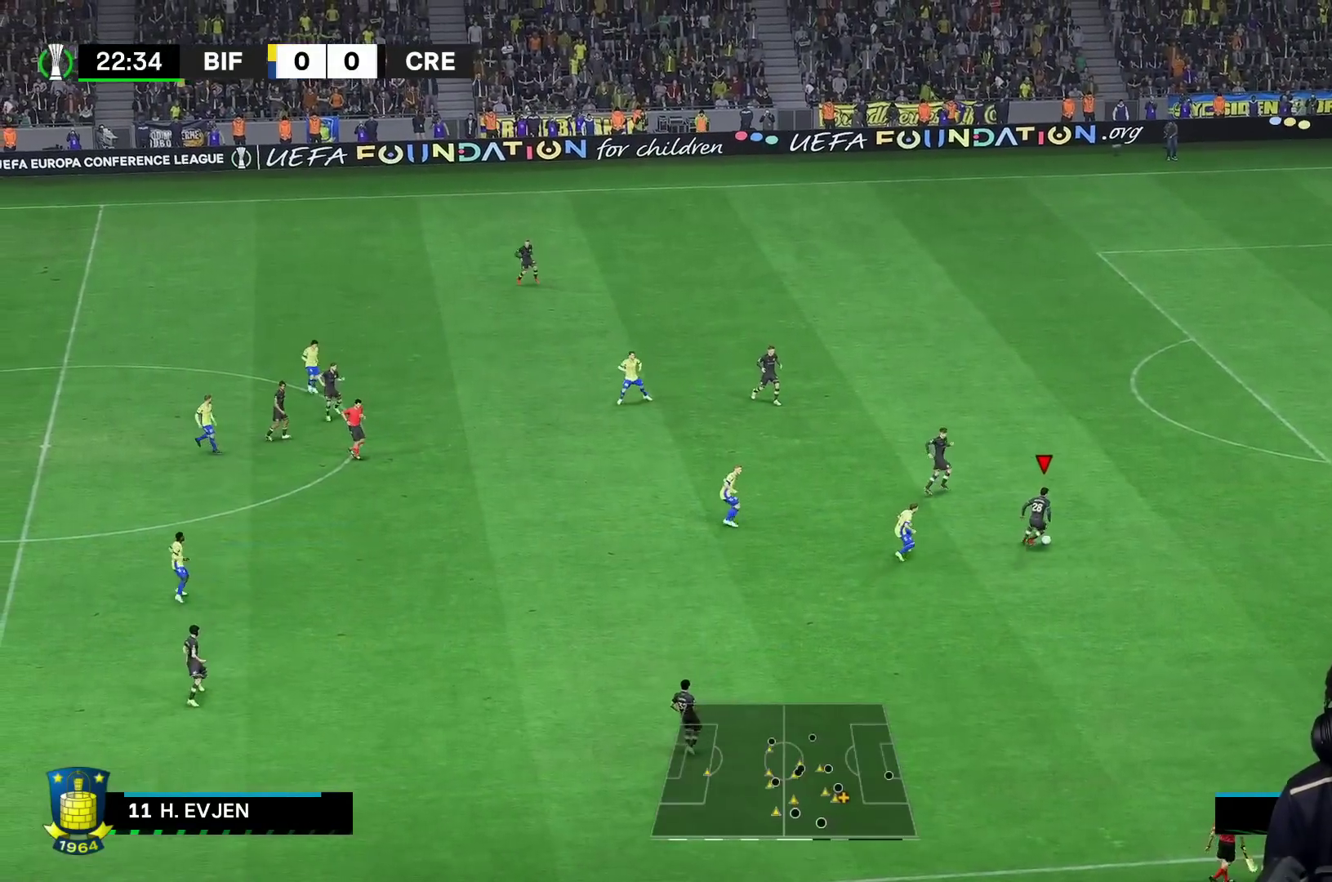
{"buttons": ["A", "L1"], "left_stick": "down", "right_stick": "center", "events": [[17, "left_stick", "down-right"], [450, "A", "down"], [450, "left_stick", "down"], [467, "L1", "down"]]}
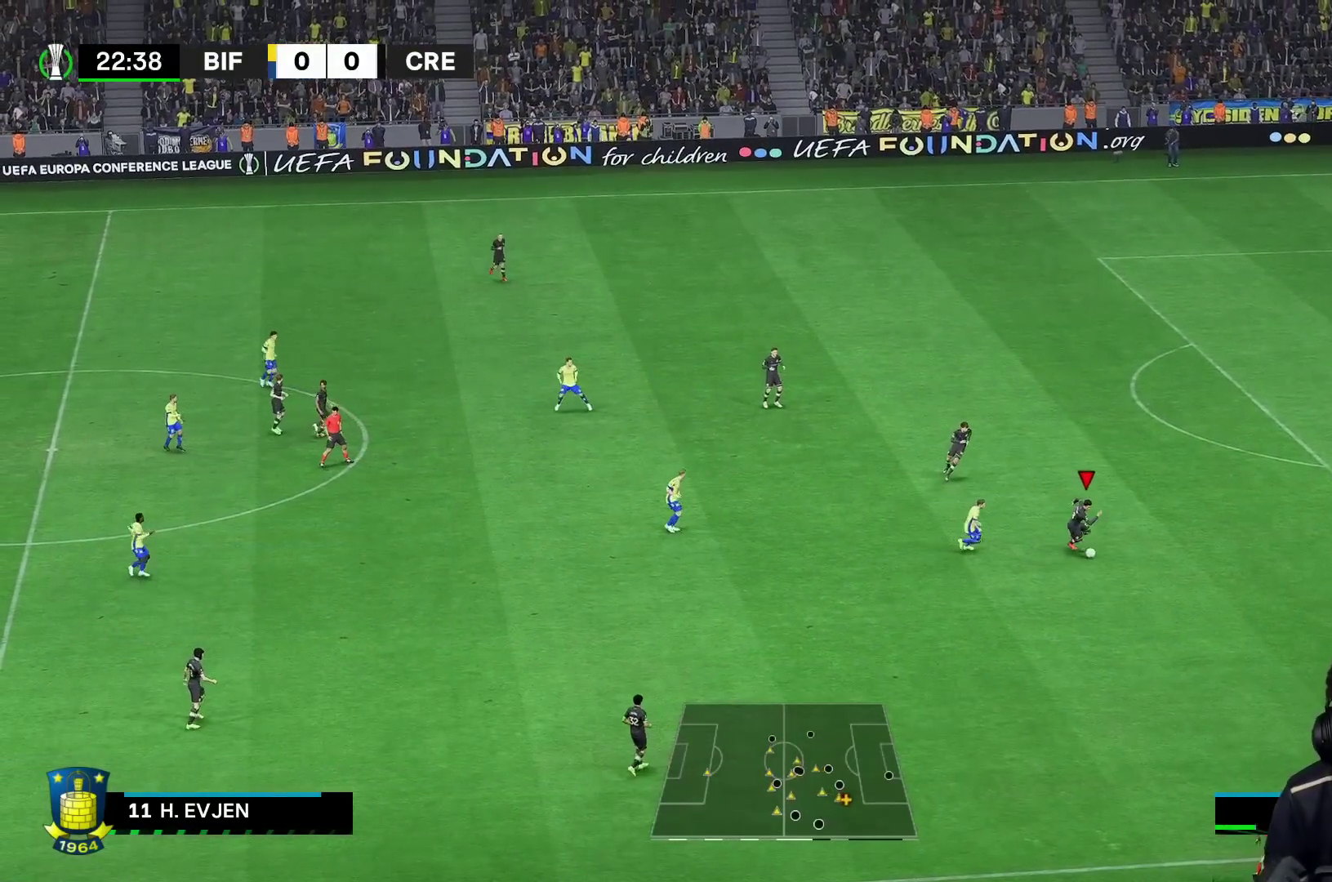
{"buttons": [], "left_stick": "center", "right_stick": "center", "events": [[67, "A", "up"], [67, "L1", "up"], [317, "left_stick", "center"]]}
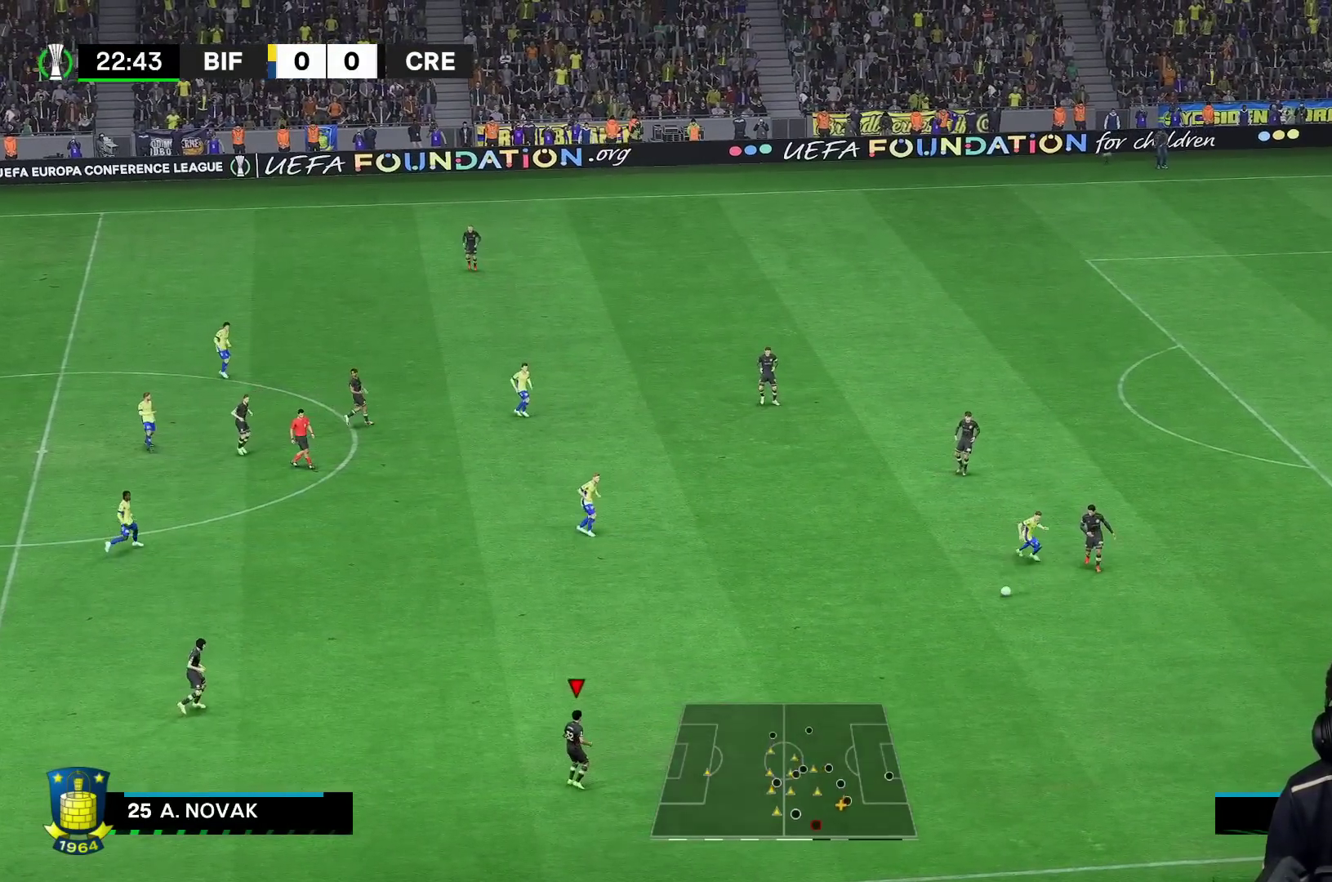
{"buttons": [], "left_stick": "up-left", "right_stick": "center", "events": [[50, "left_stick", "up-right"], [100, "R1", "down"], [367, "R1", "up"], [433, "left_stick", "up-left"]]}
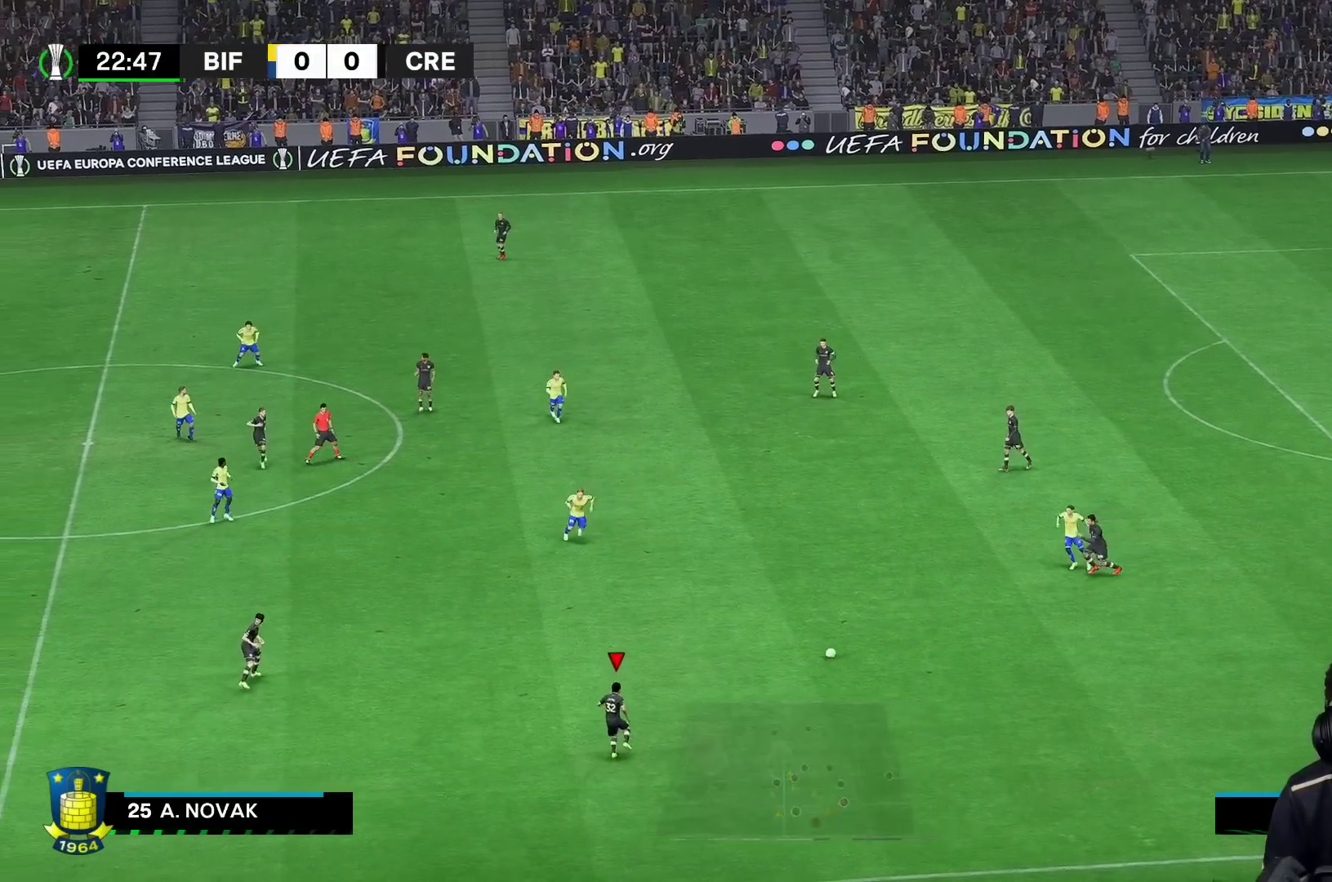
{"buttons": [], "left_stick": "left", "right_stick": "center", "events": [[183, "left_stick", "left"]]}
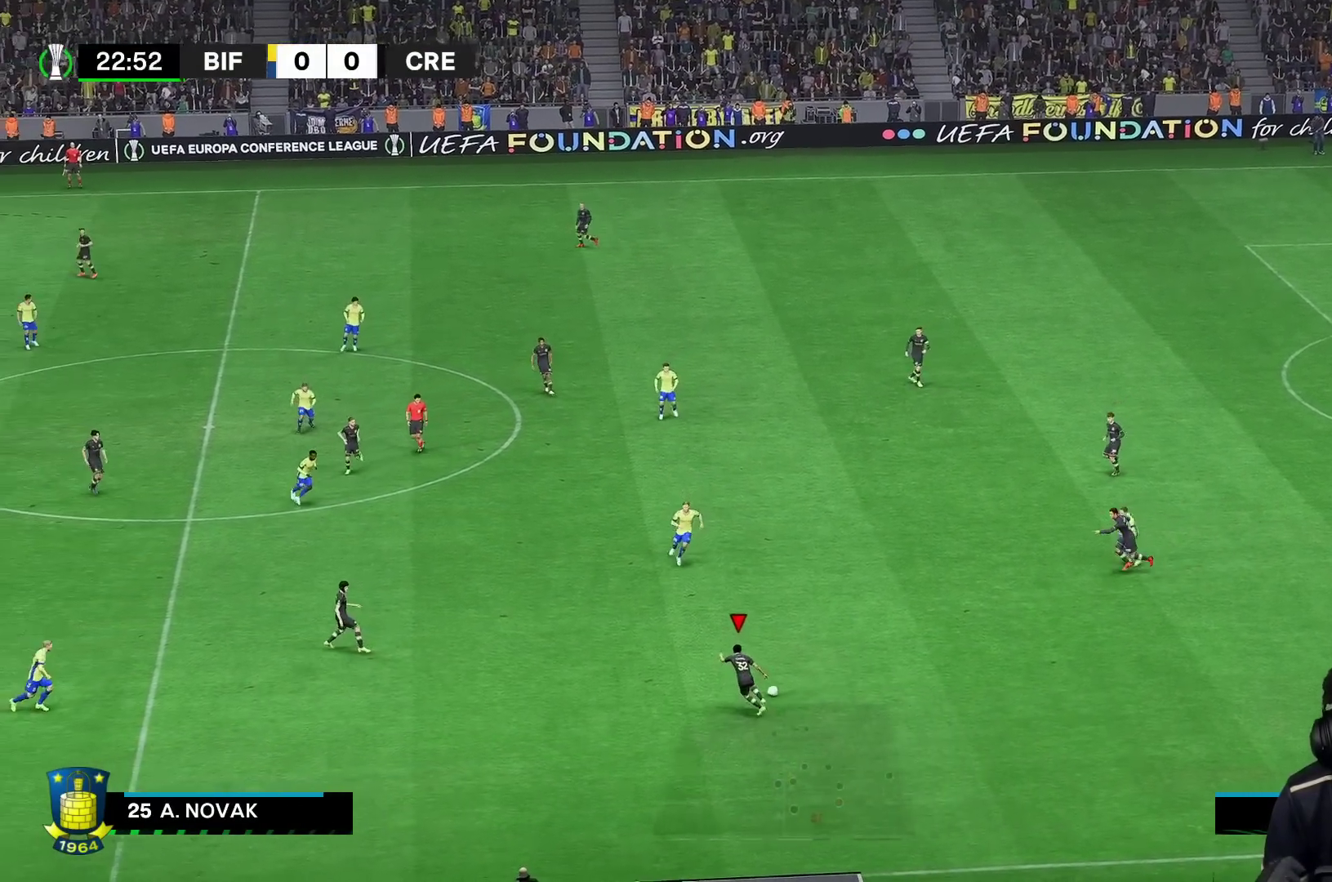
{"buttons": [], "left_stick": "up-left", "right_stick": "center", "events": [[233, "A", "down"], [350, "A", "up"], [433, "left_stick", "up-left"]]}
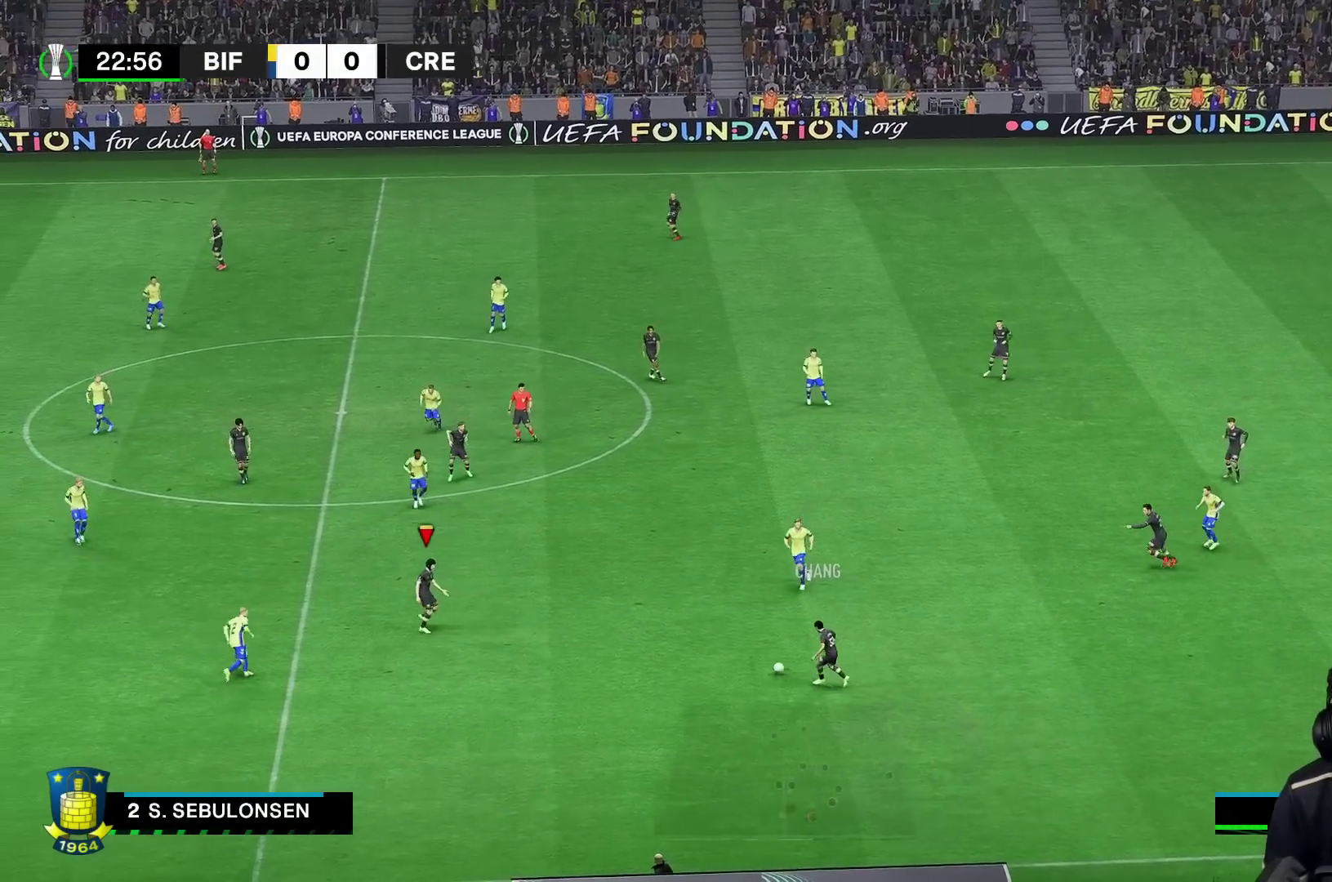
{"buttons": [], "left_stick": "up-right", "right_stick": "center", "events": [[217, "left_stick", "center"], [383, "left_stick", "up-right"]]}
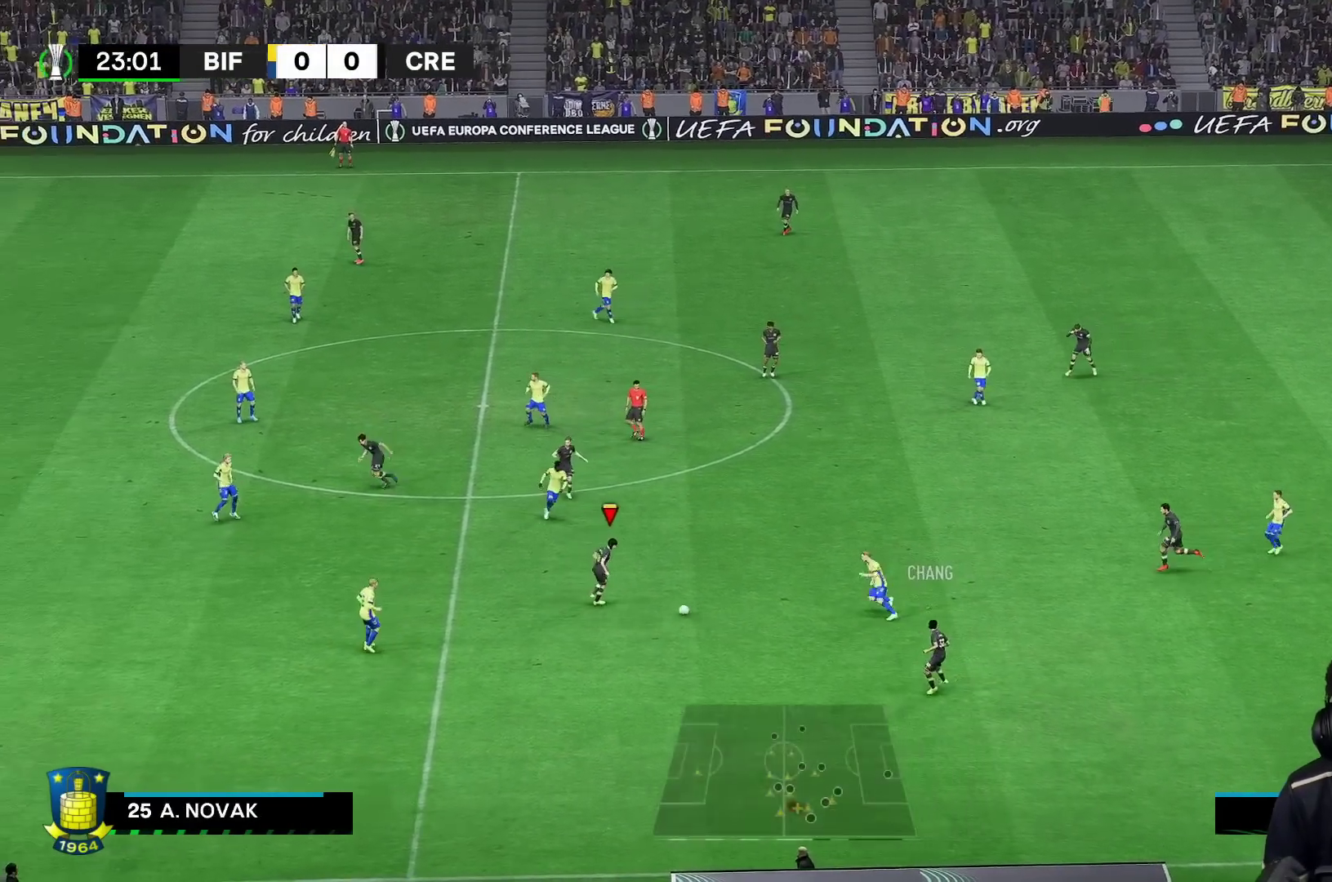
{"buttons": [], "left_stick": "up", "right_stick": "center", "events": [[250, "A", "down"], [367, "left_stick", "up"], [450, "A", "up"]]}
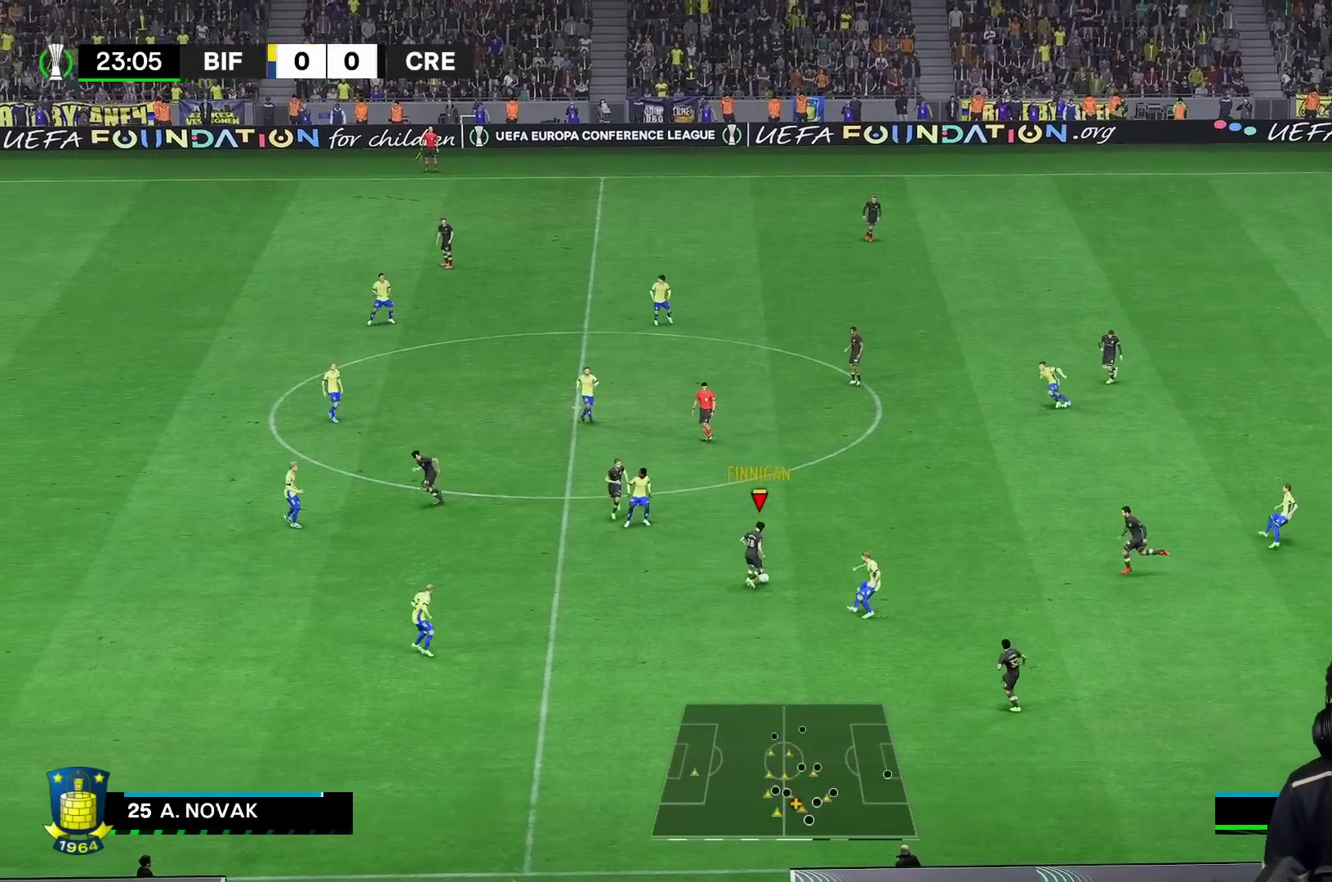
{"buttons": [], "left_stick": "center", "right_stick": "center", "events": [[200, "left_stick", "center"]]}
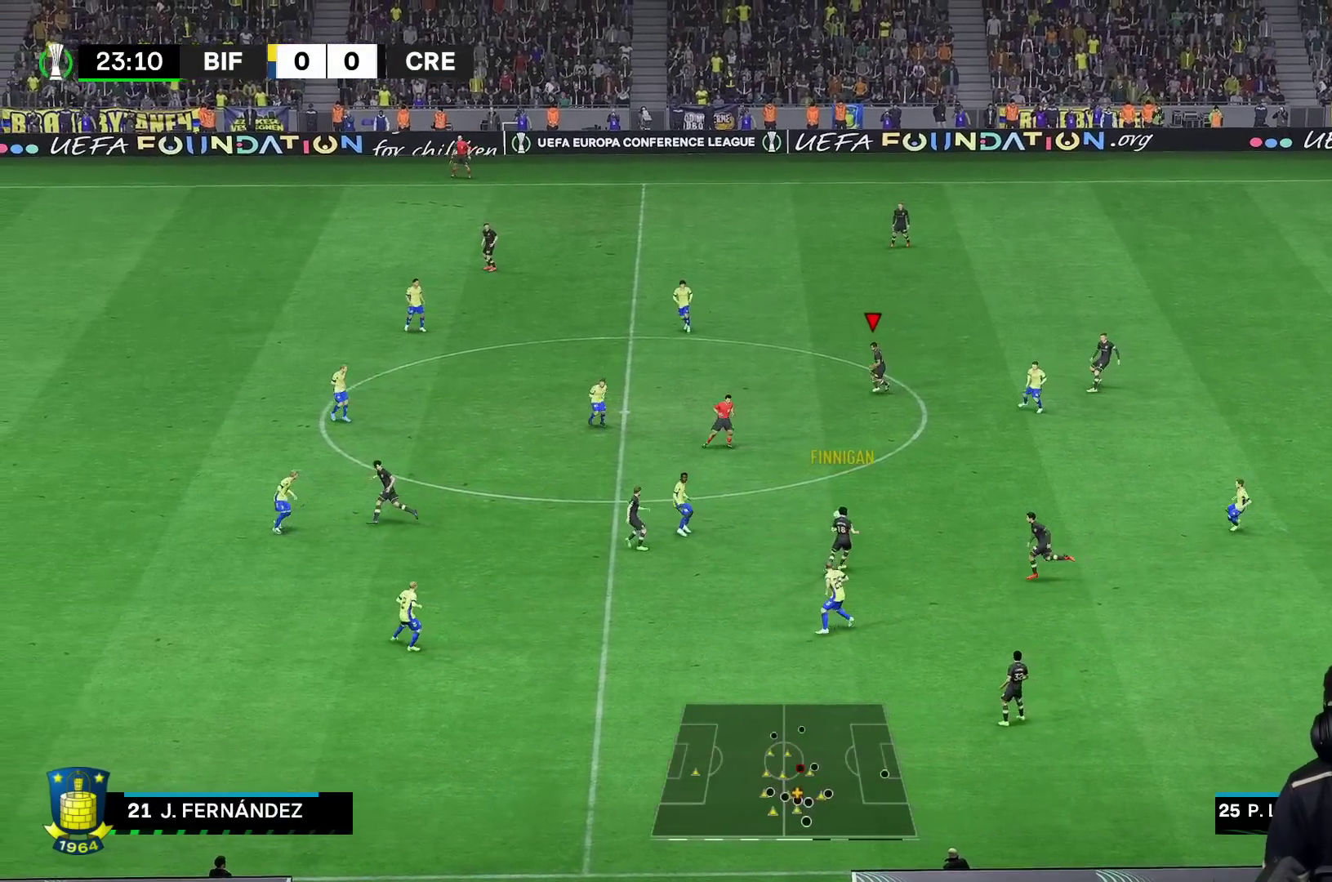
{"buttons": [], "left_stick": "left", "right_stick": "center", "events": [[33, "left_stick", "down-left"], [267, "left_stick", "left"]]}
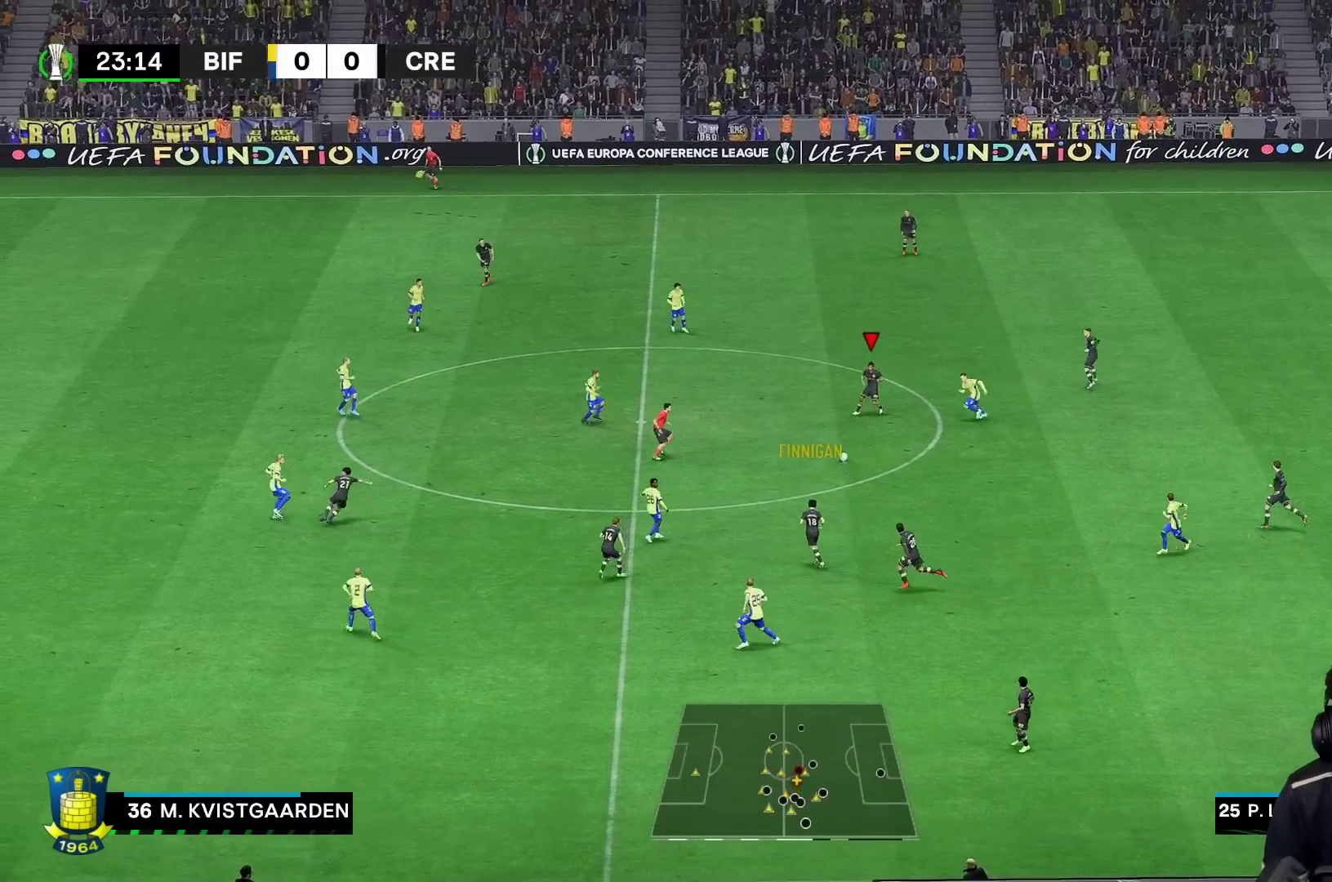
{"buttons": ["A"], "left_stick": "left", "right_stick": "center", "events": [[500, "A", "down"]]}
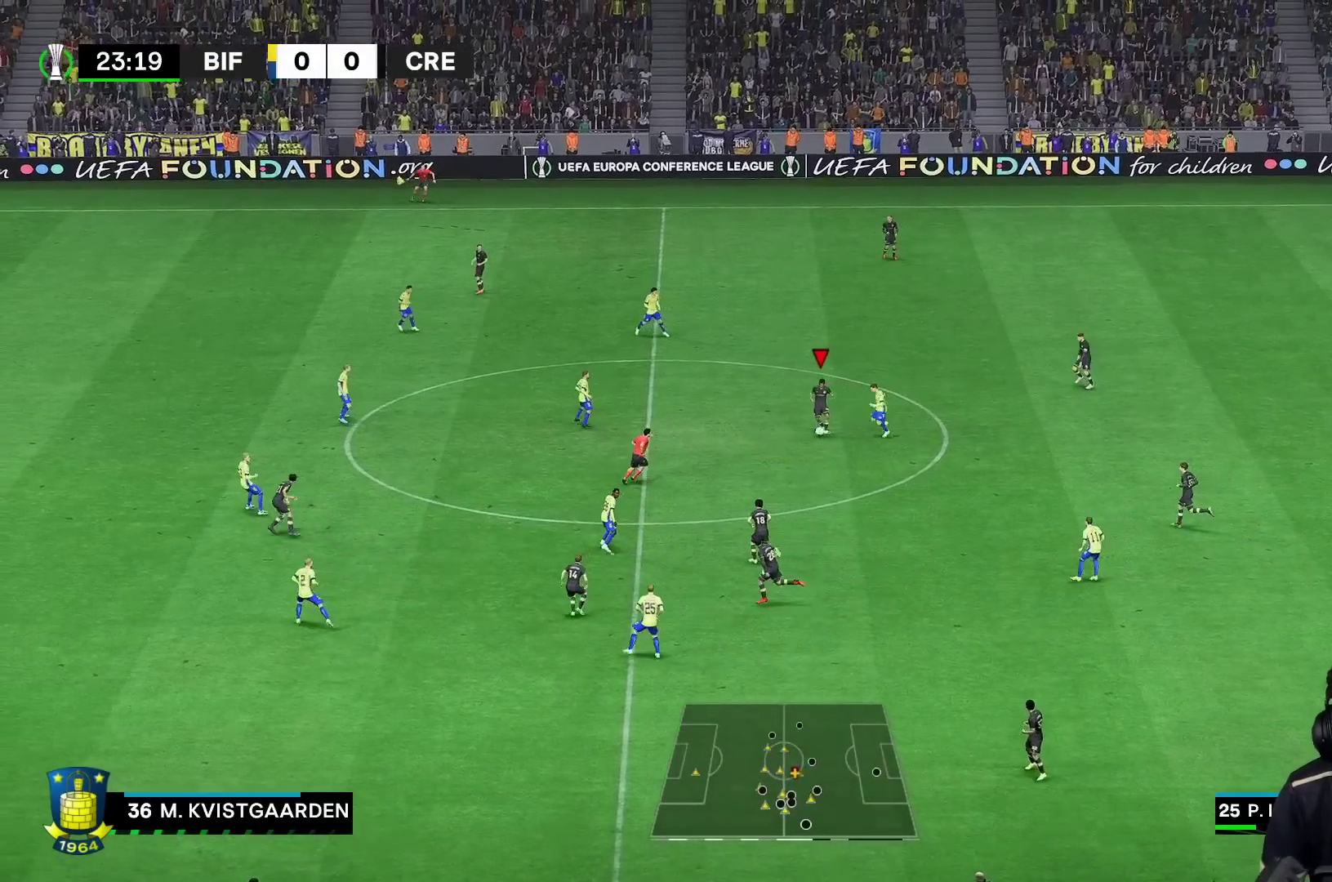
{"buttons": [], "left_stick": "down-left", "right_stick": "center", "events": [[33, "R2", "down"], [200, "A", "up"], [200, "R2", "up"], [233, "left_stick", "down-left"]]}
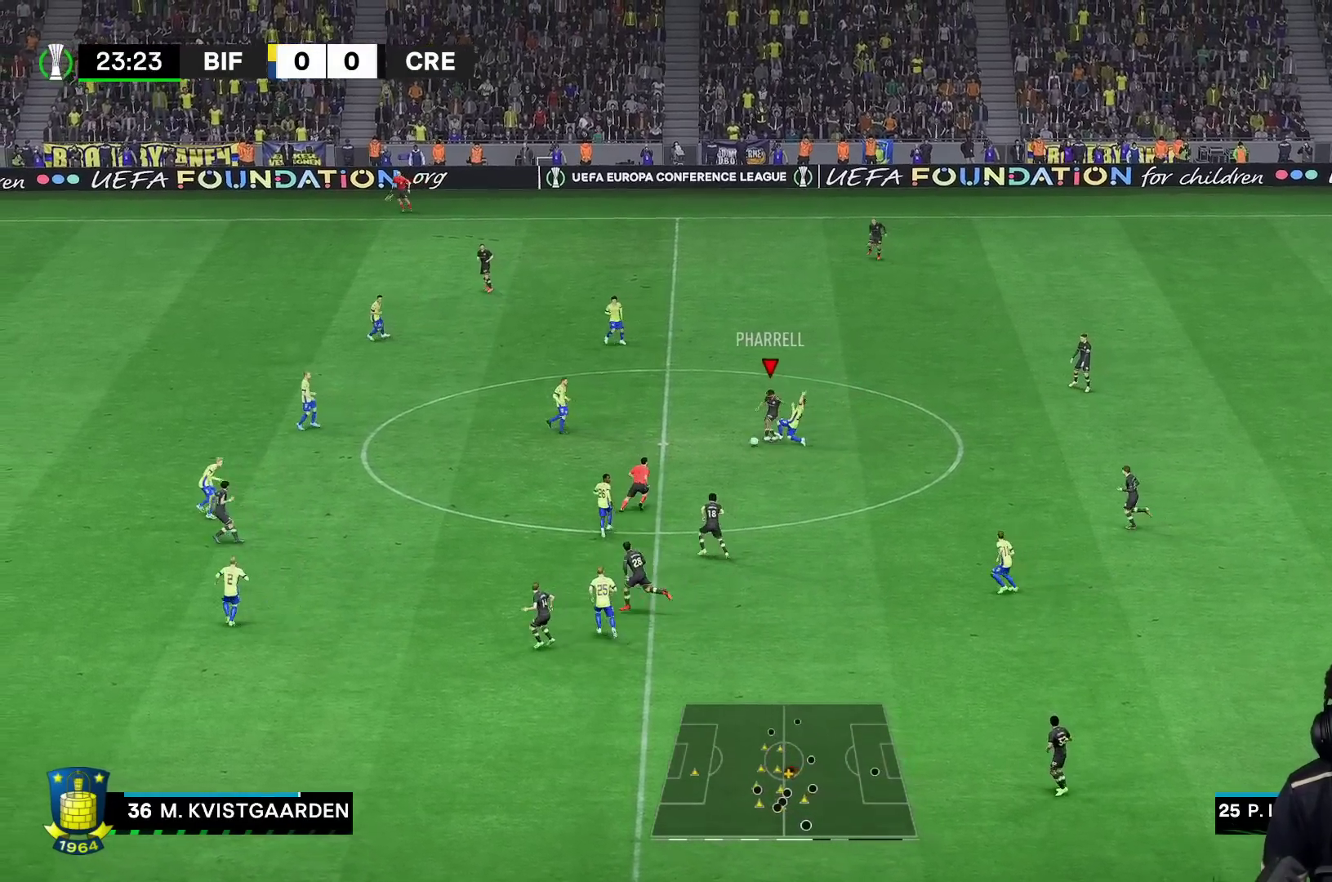
{"buttons": [], "left_stick": "right", "right_stick": "center", "events": [[150, "left_stick", "center"], [400, "left_stick", "right"]]}
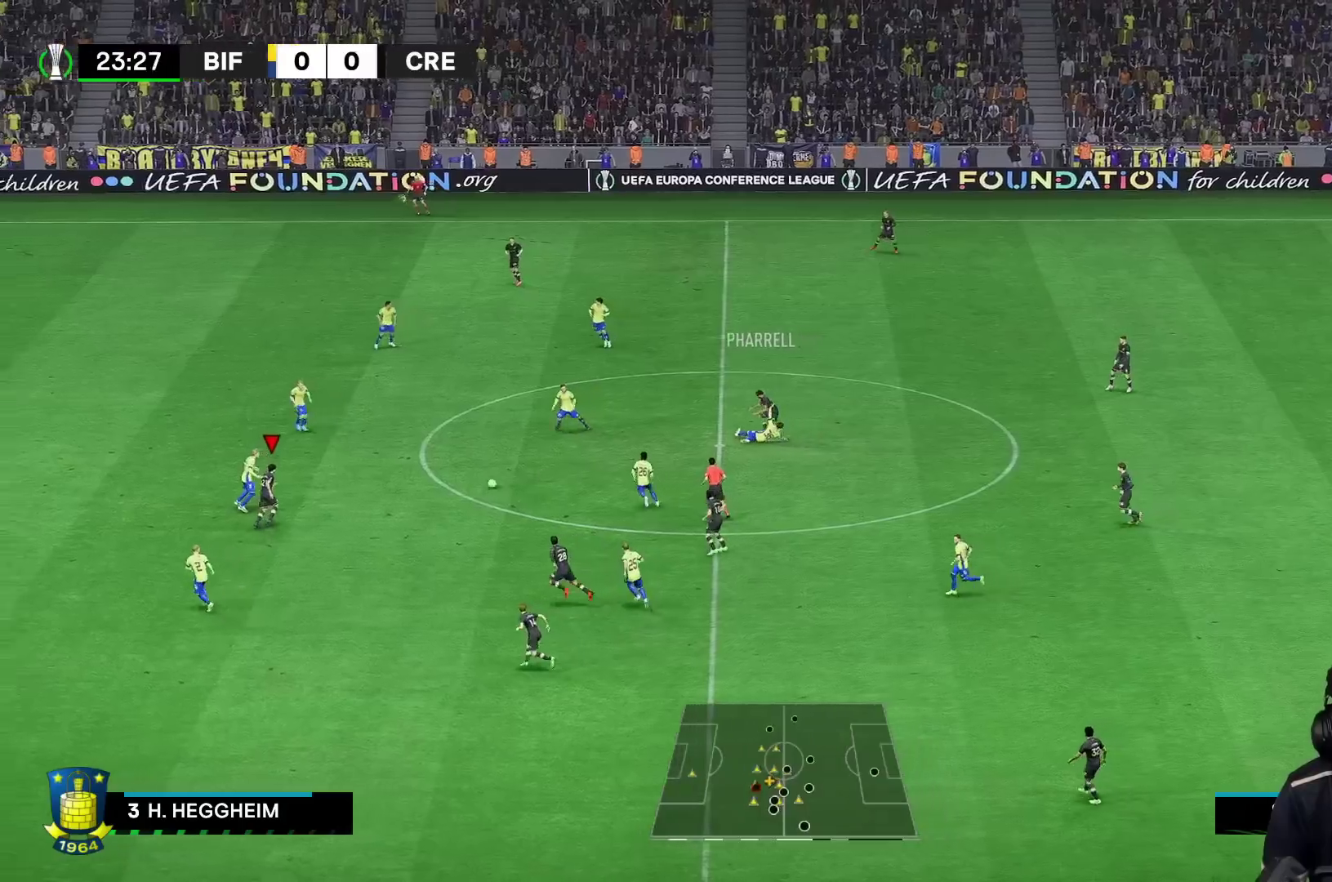
{"buttons": [], "left_stick": "down-right", "right_stick": "center", "events": [[183, "R2", "down"], [233, "R2", "up"], [317, "left_stick", "down-right"]]}
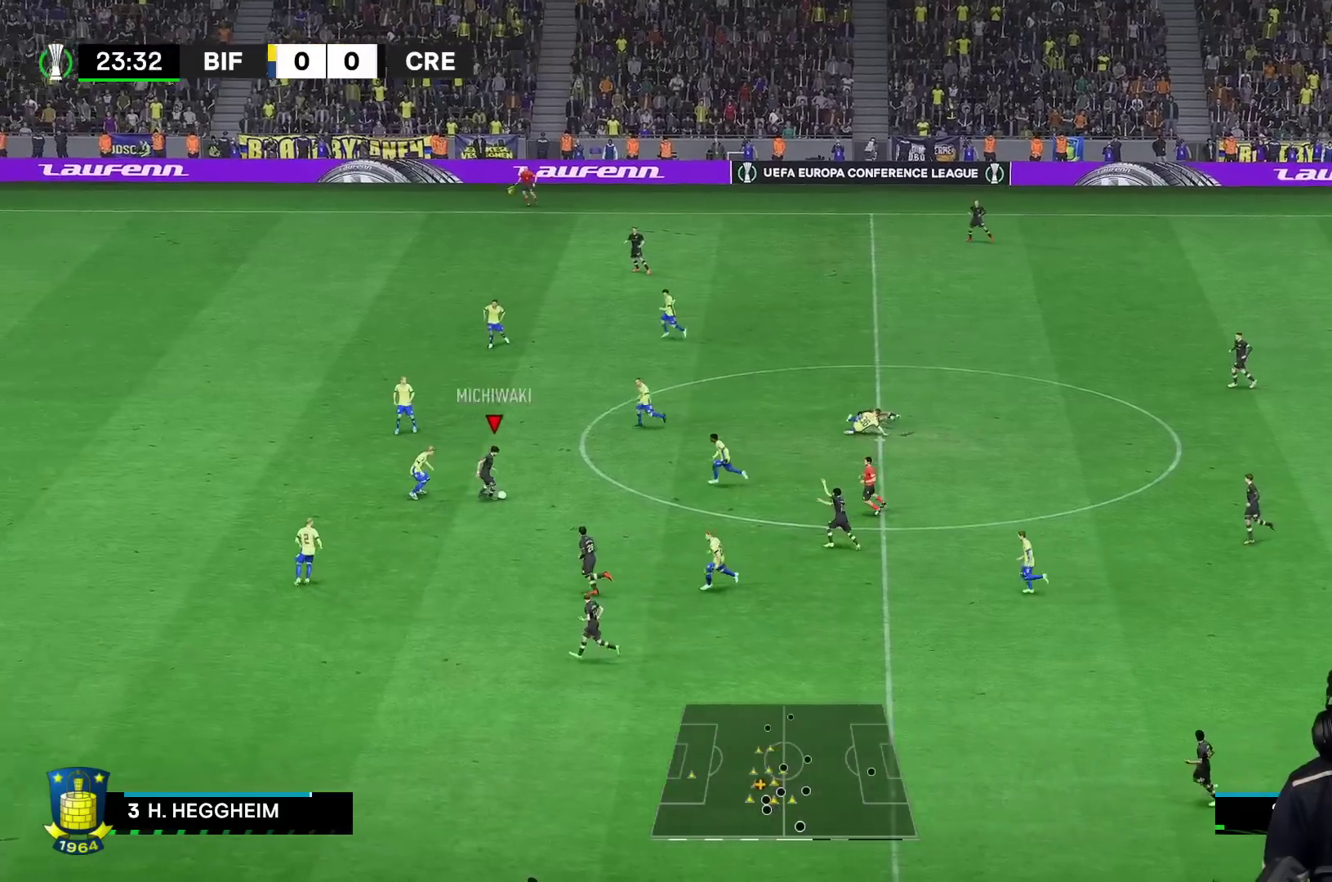
{"buttons": [], "left_stick": "down", "right_stick": "center", "events": [[17, "left_stick", "down"], [33, "A", "down"], [133, "A", "up"]]}
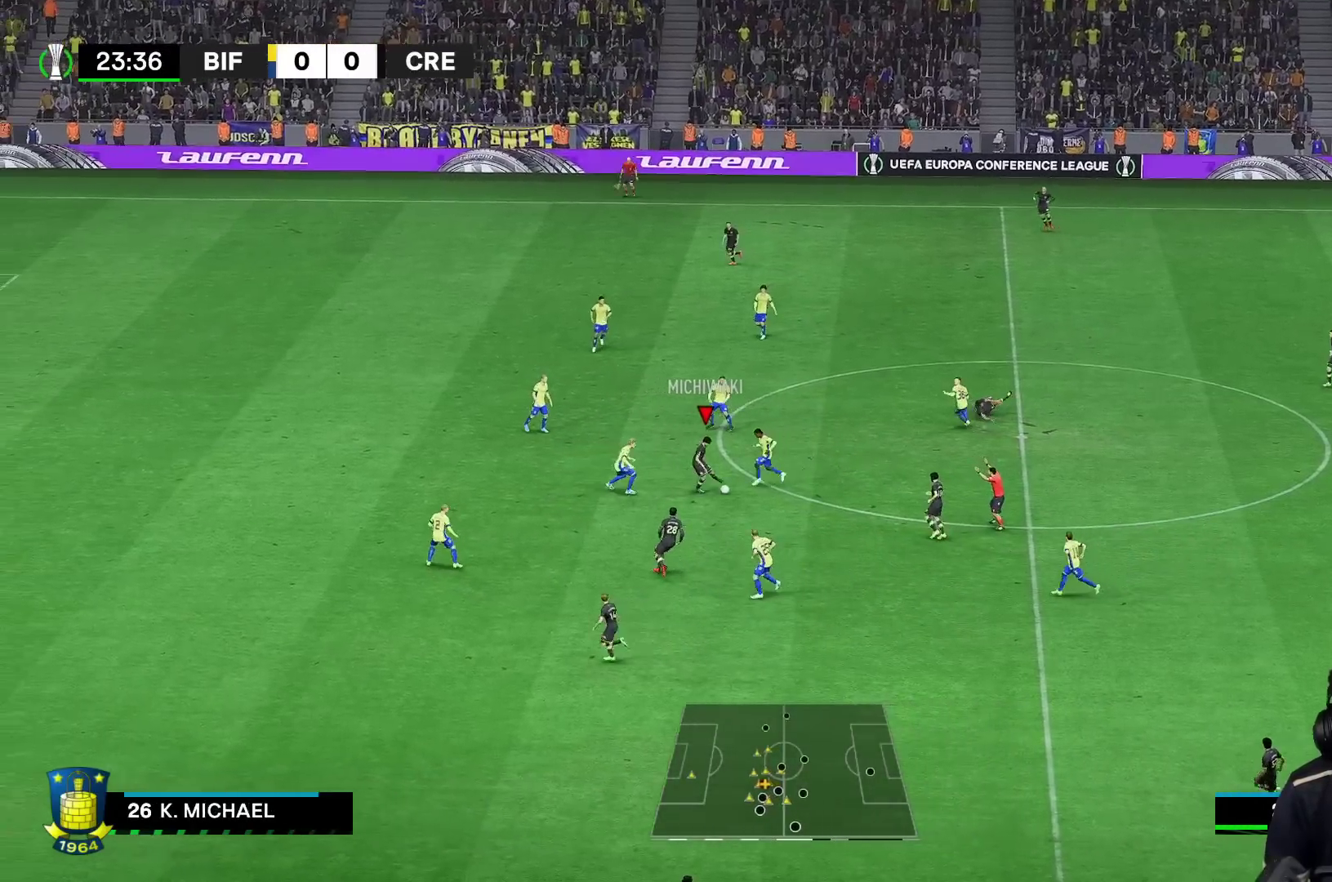
{"buttons": [], "left_stick": "down-left", "right_stick": "center", "events": [[33, "left_stick", "down-left"]]}
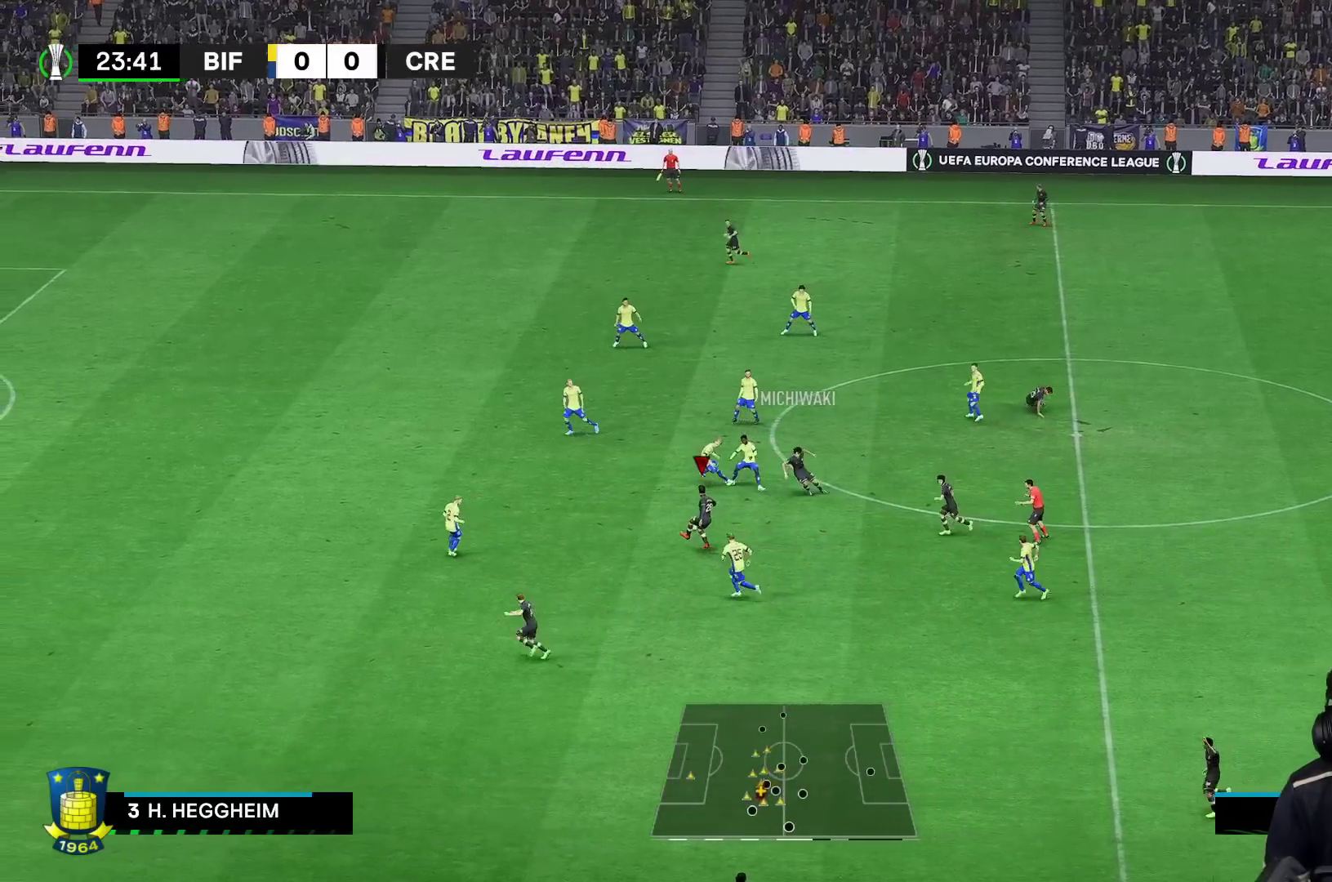
{"buttons": [], "left_stick": "down-left", "right_stick": "center", "events": []}
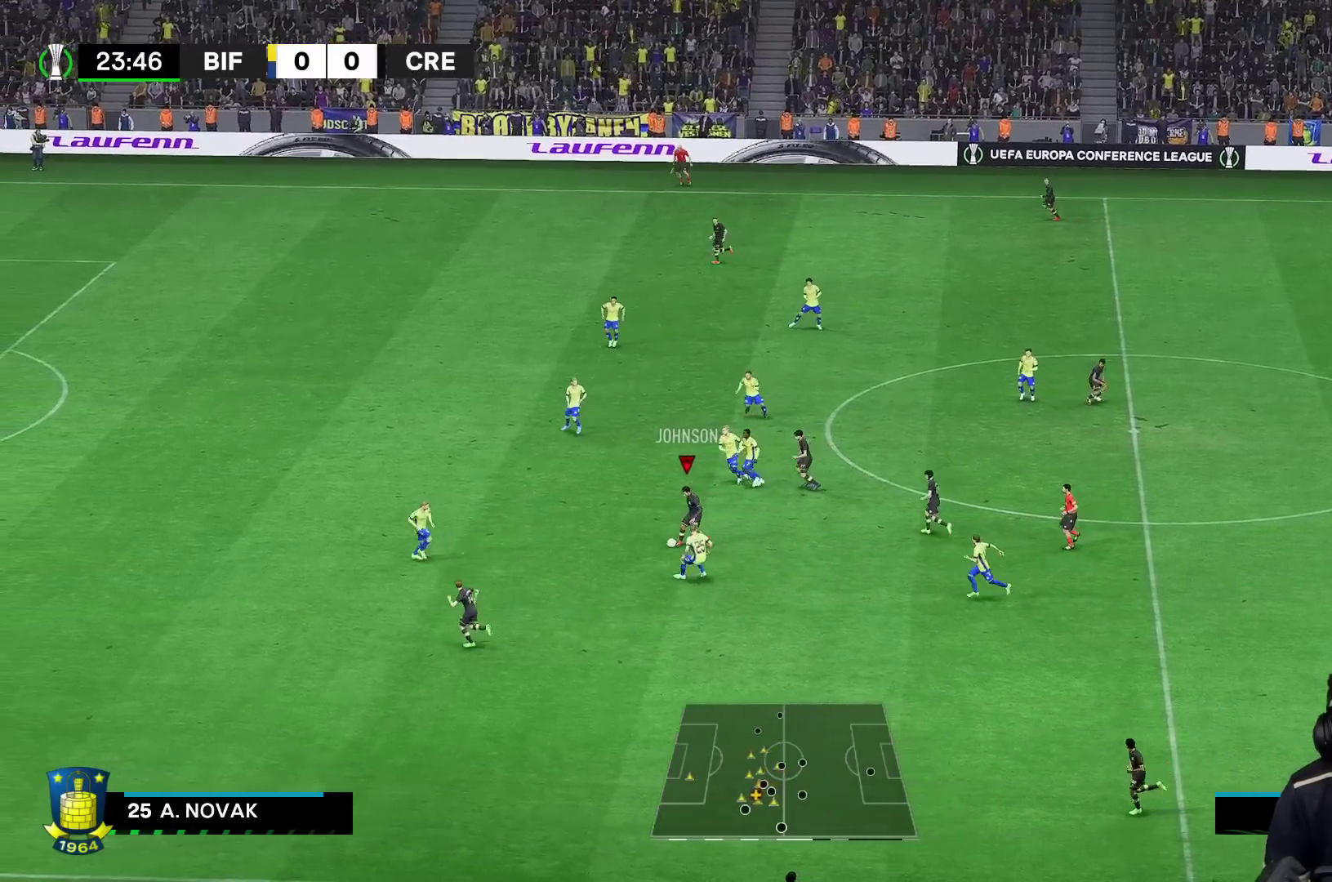
{"buttons": [], "left_stick": "down-left", "right_stick": "center", "events": [[183, "Y", "down"], [200, "left_stick", "up-left"], [250, "Y", "up"], [317, "left_stick", "left"], [450, "left_stick", "down-left"]]}
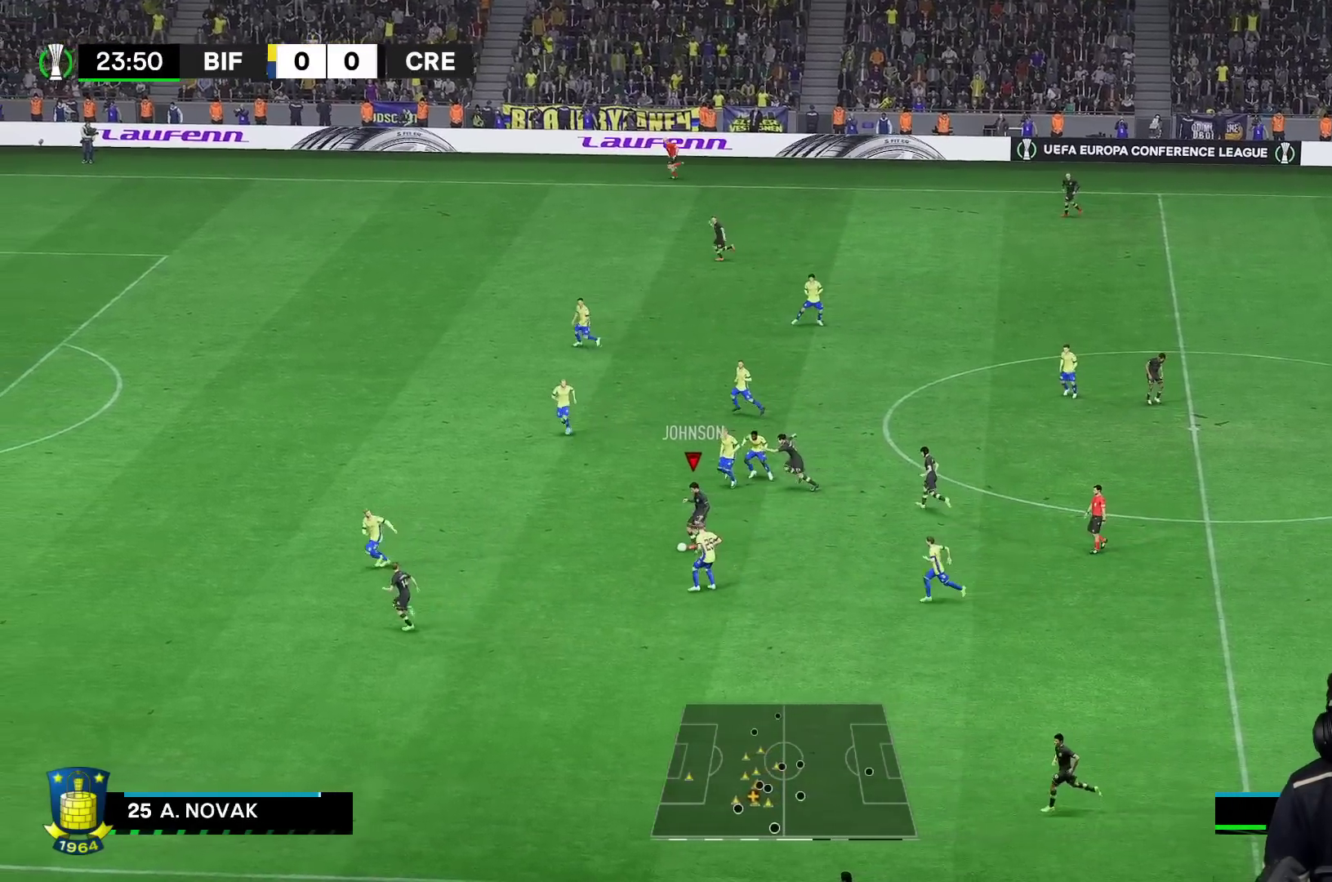
{"buttons": ["R1"], "left_stick": "left", "right_stick": "center", "events": [[83, "R1", "down"], [400, "left_stick", "left"]]}
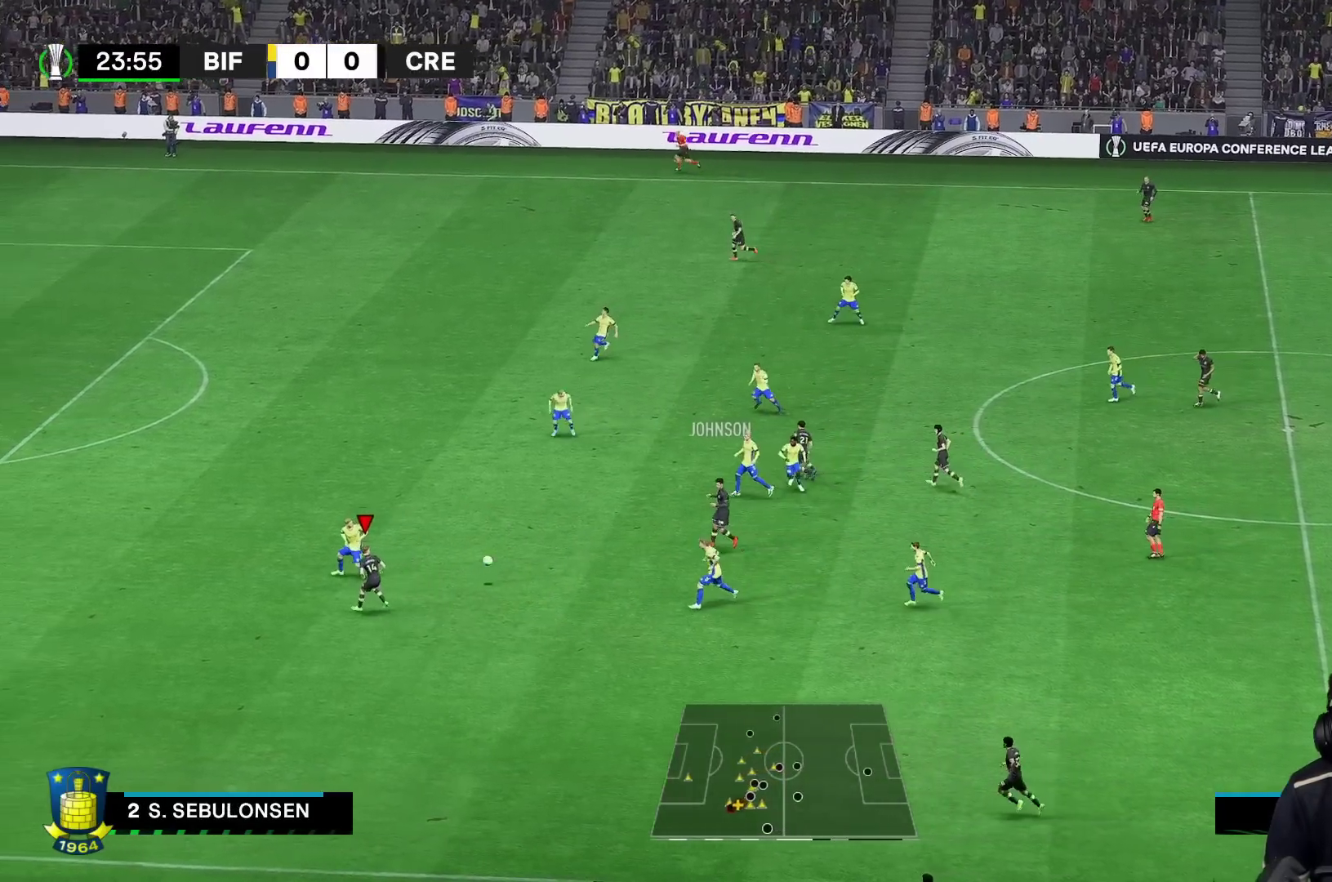
{"buttons": ["R1"], "left_stick": "left", "right_stick": "center", "events": []}
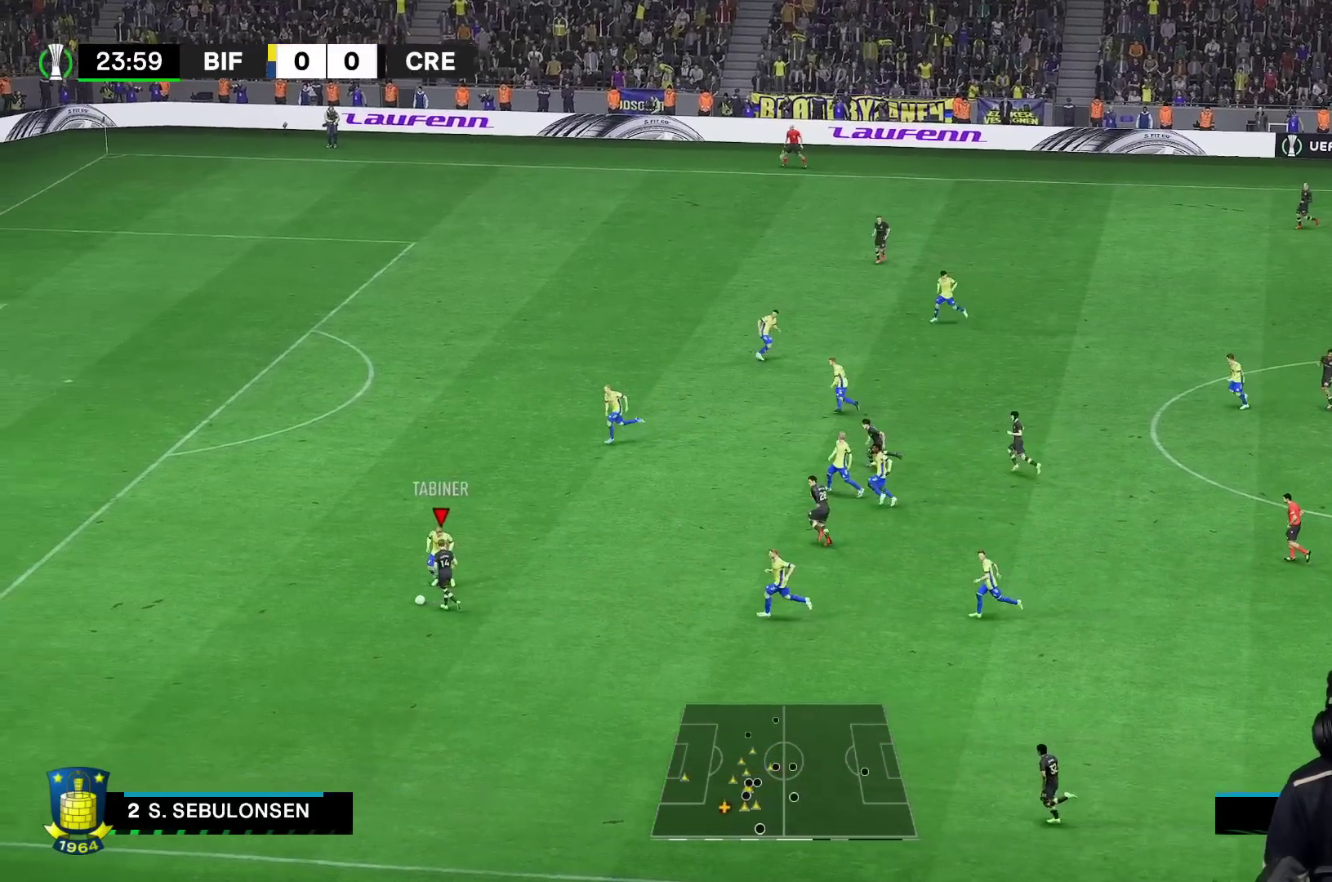
{"buttons": ["R1"], "left_stick": "left", "right_stick": "center", "events": []}
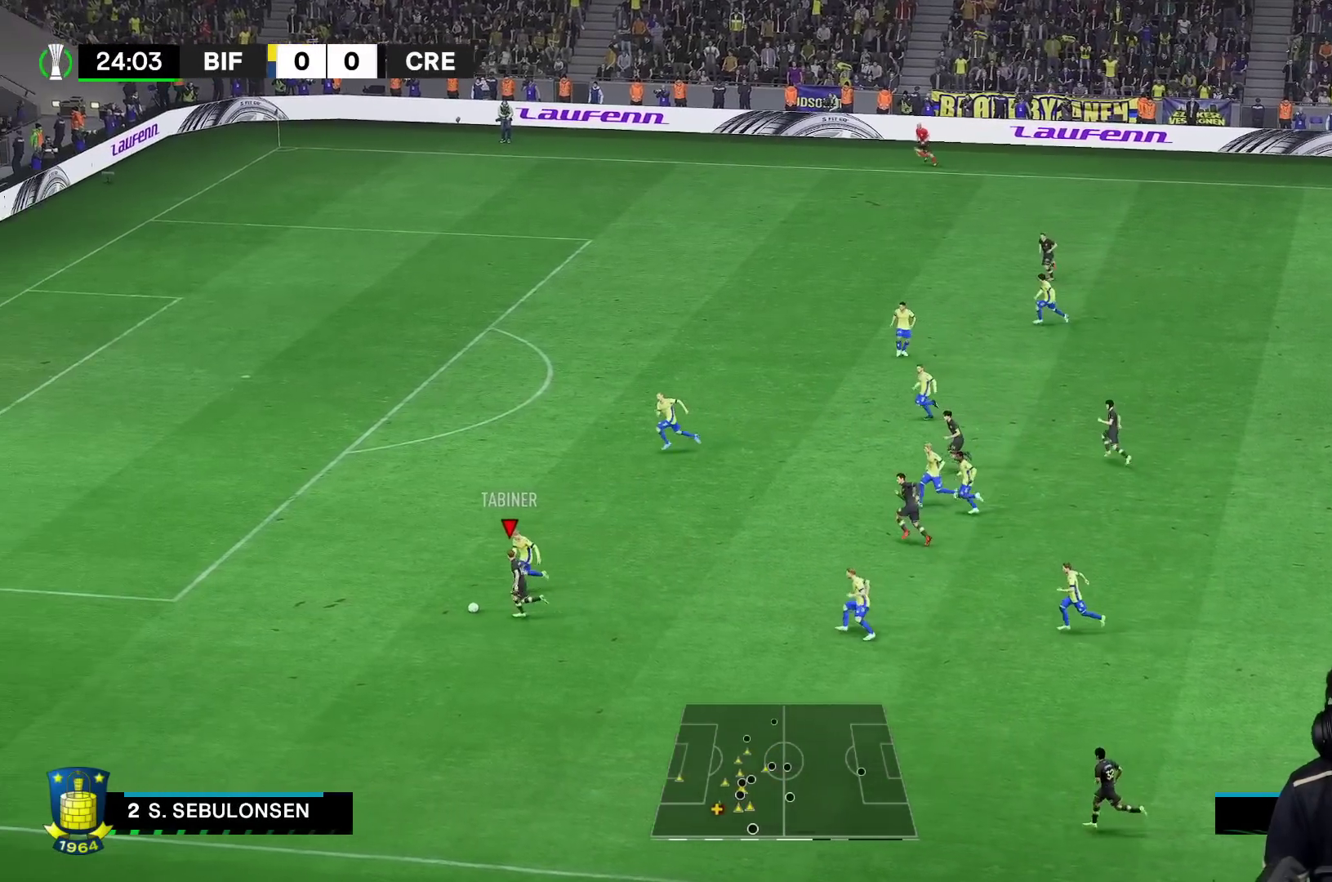
{"buttons": ["R1"], "left_stick": "left", "right_stick": "center", "events": []}
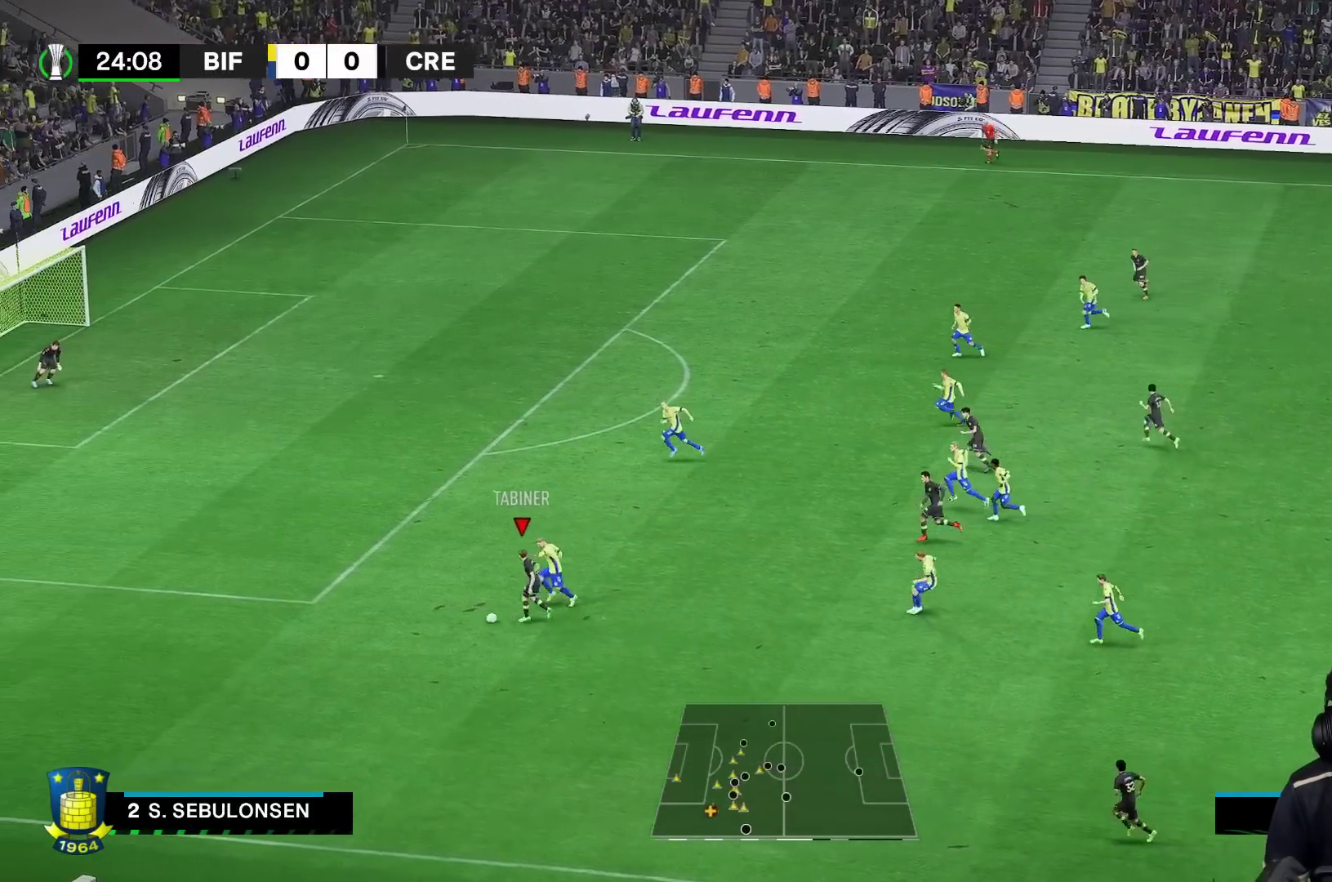
{"buttons": ["R1"], "left_stick": "left", "right_stick": "center", "events": []}
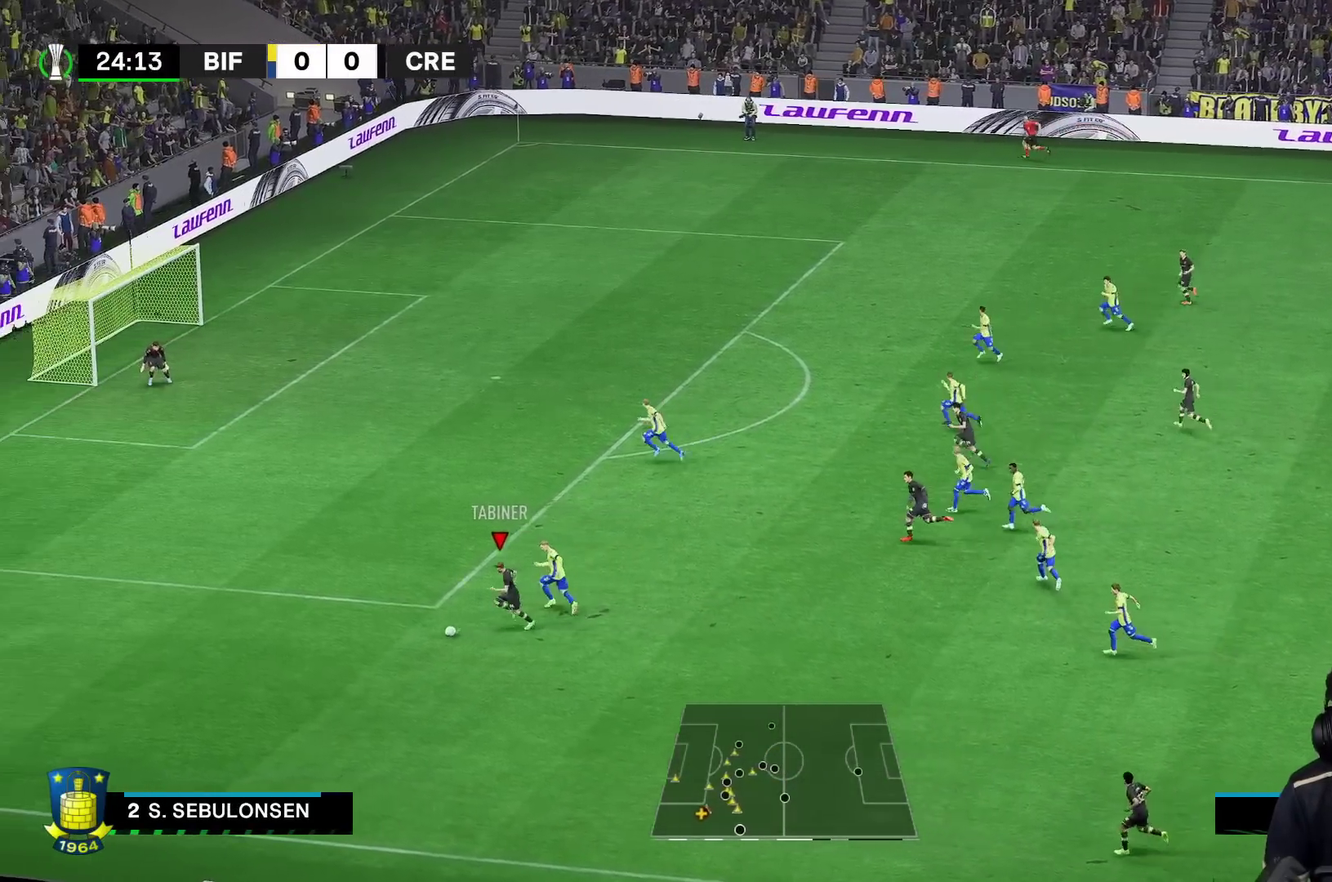
{"buttons": [], "left_stick": "center", "right_stick": "center", "events": [[350, "R1", "up"], [400, "left_stick", "center"]]}
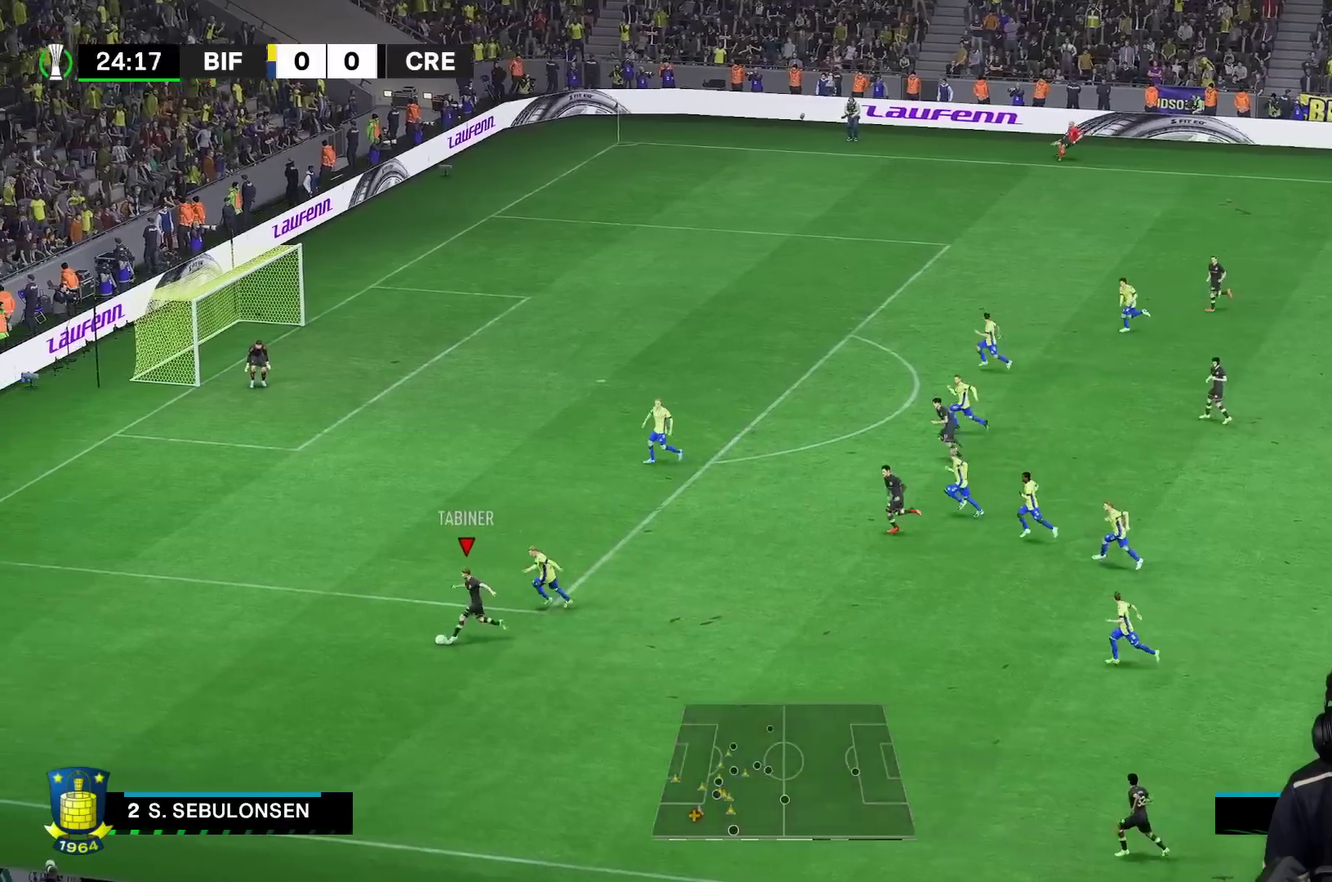
{"buttons": [], "left_stick": "up-right", "right_stick": "center", "events": [[183, "A", "down"], [200, "left_stick", "up-right"], [267, "A", "up"]]}
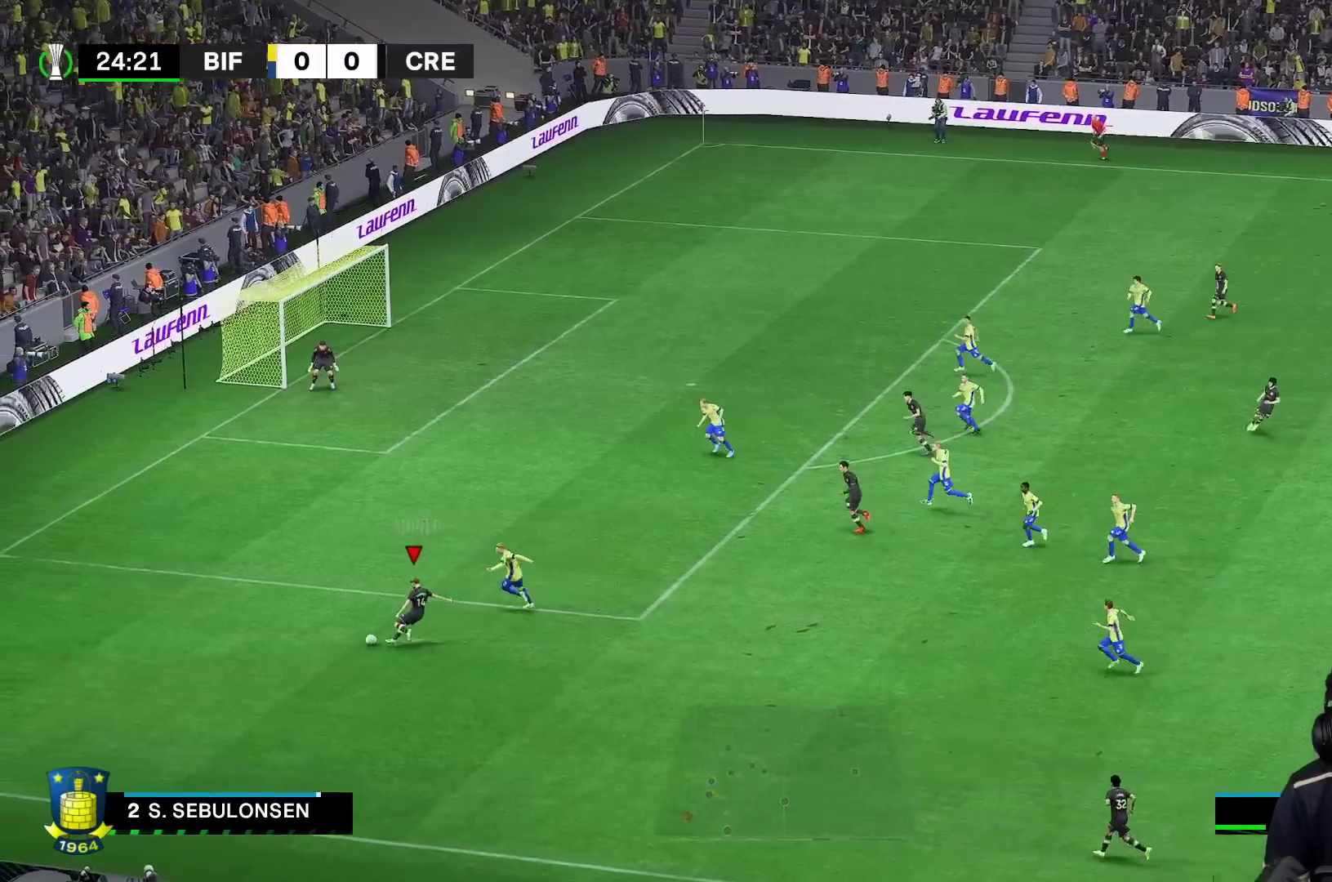
{"buttons": ["R1"], "left_stick": "left", "right_stick": "center", "events": [[233, "R1", "down"], [233, "left_stick", "center"], [433, "left_stick", "left"]]}
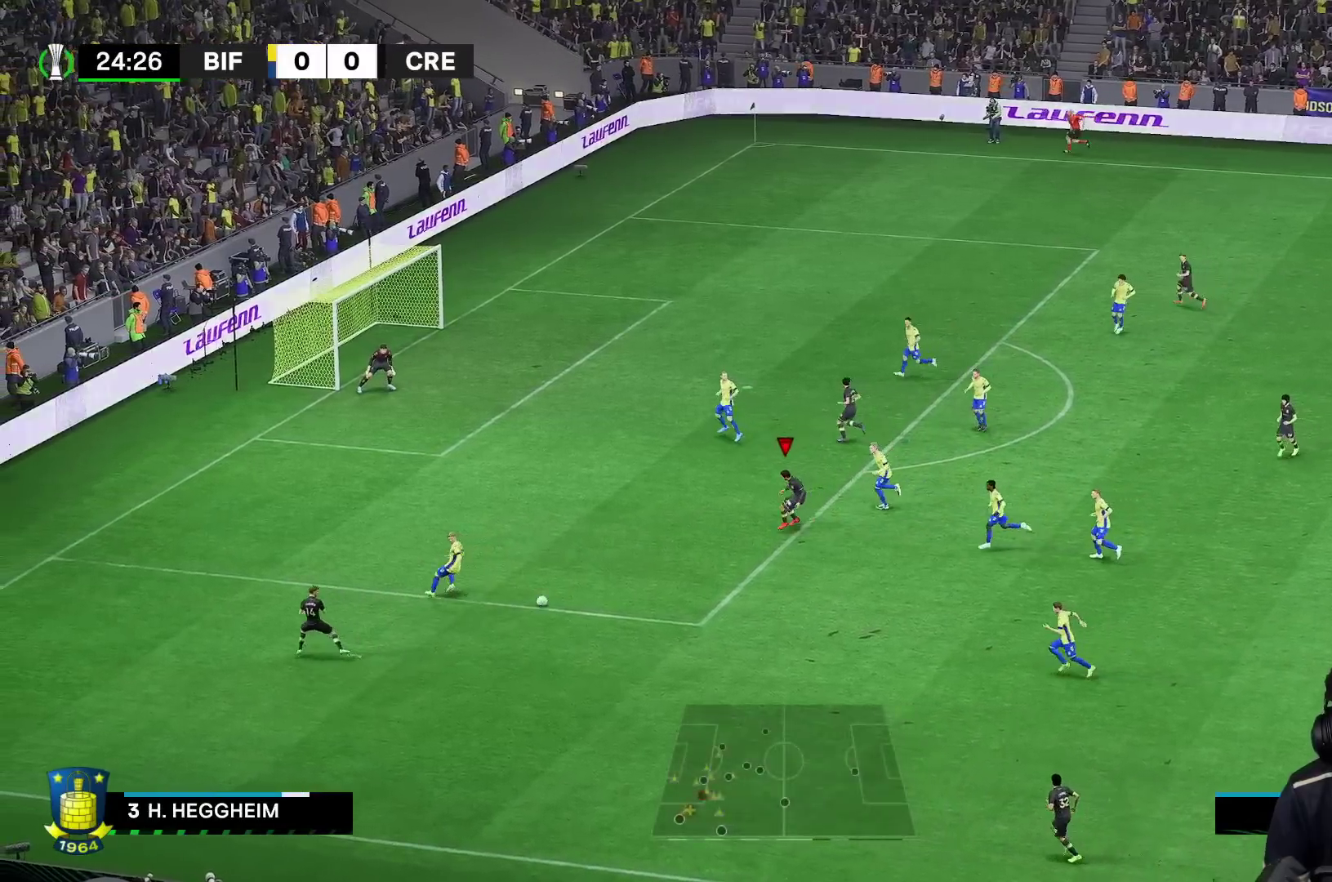
{"buttons": [], "left_stick": "left", "right_stick": "center", "events": [[133, "R1", "up"]]}
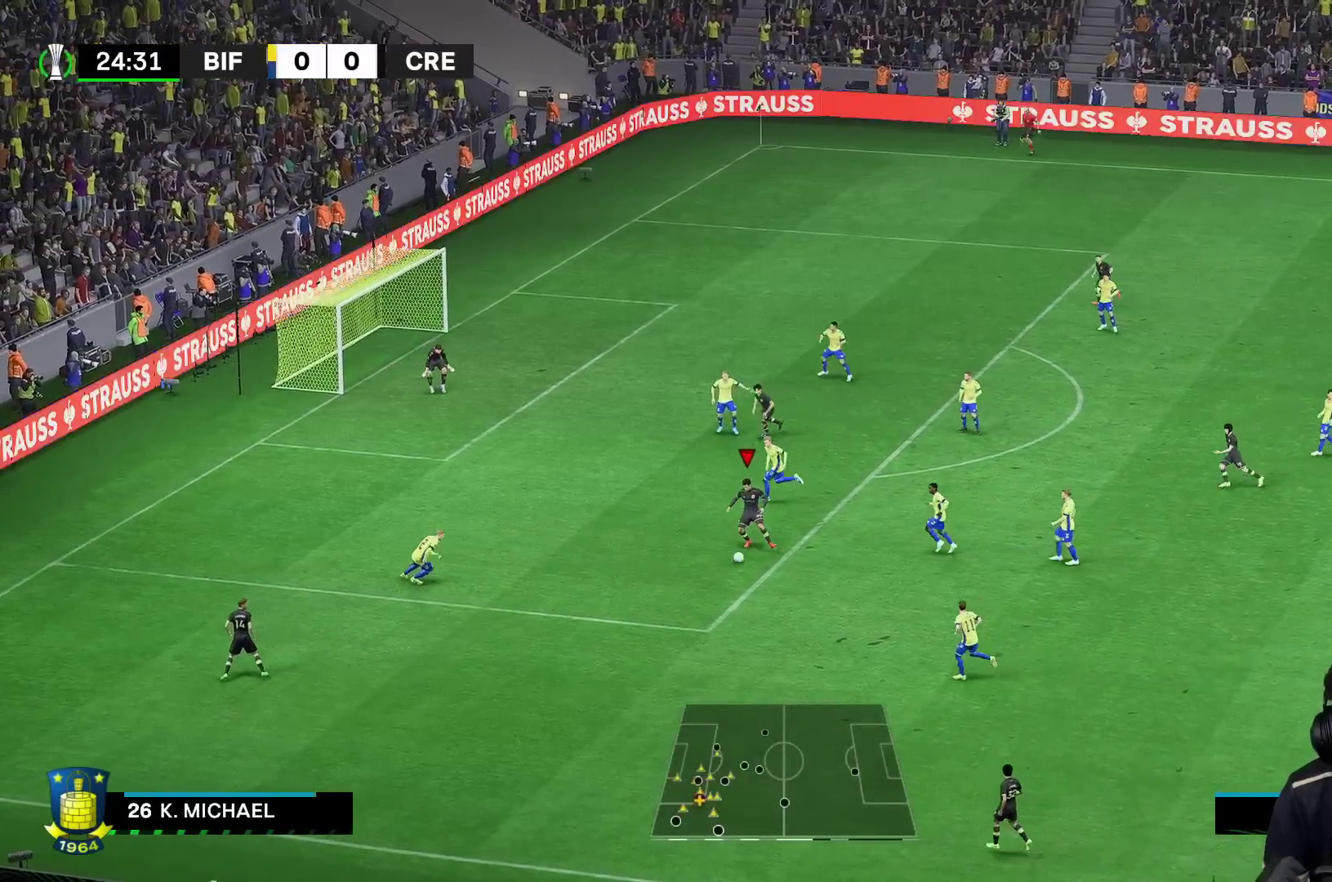
{"buttons": [], "left_stick": "up", "right_stick": "center", "events": [[367, "left_stick", "up-left"], [467, "left_stick", "up"]]}
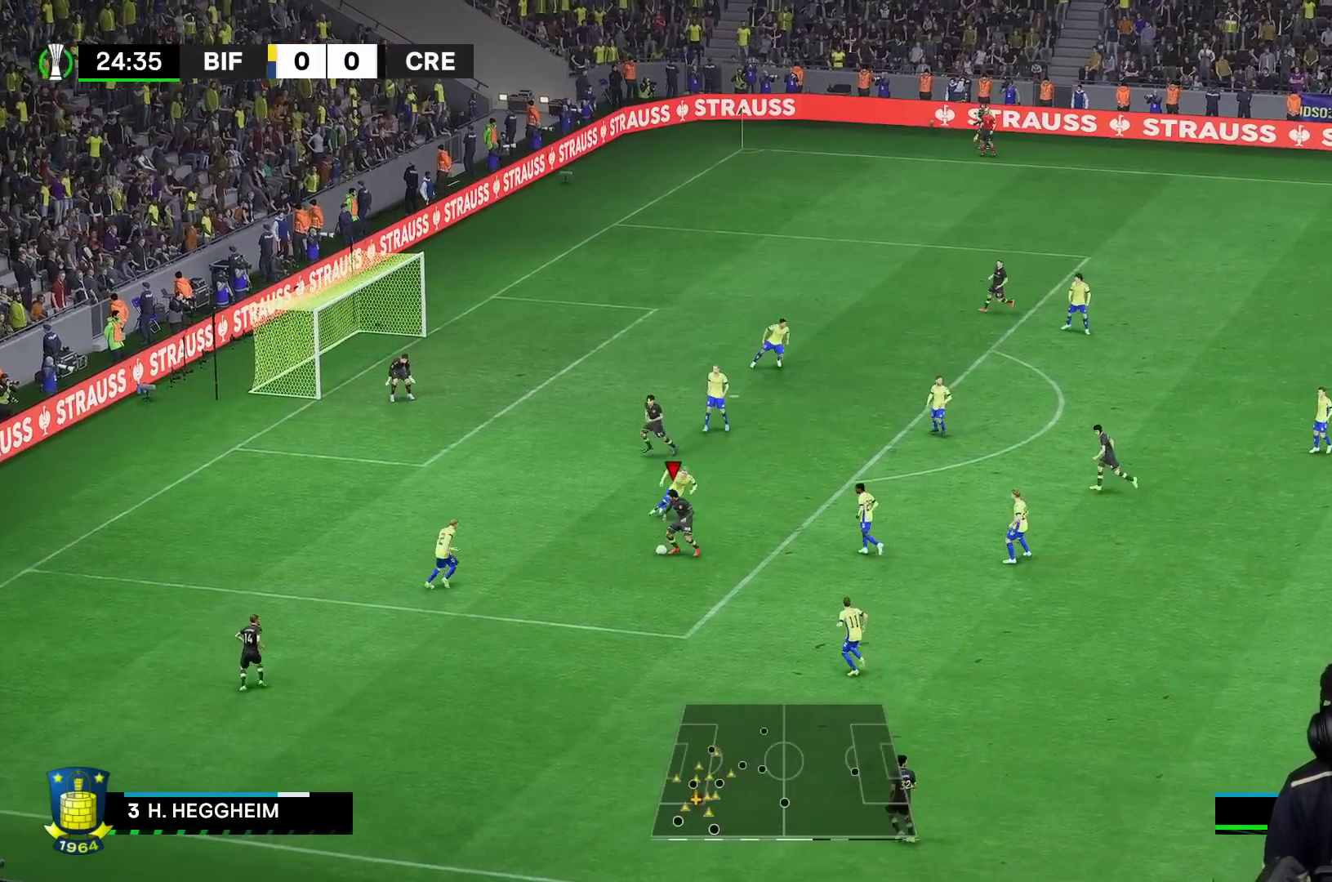
{"buttons": [], "left_stick": "up", "right_stick": "center", "events": [[100, "A", "down"], [167, "A", "up"]]}
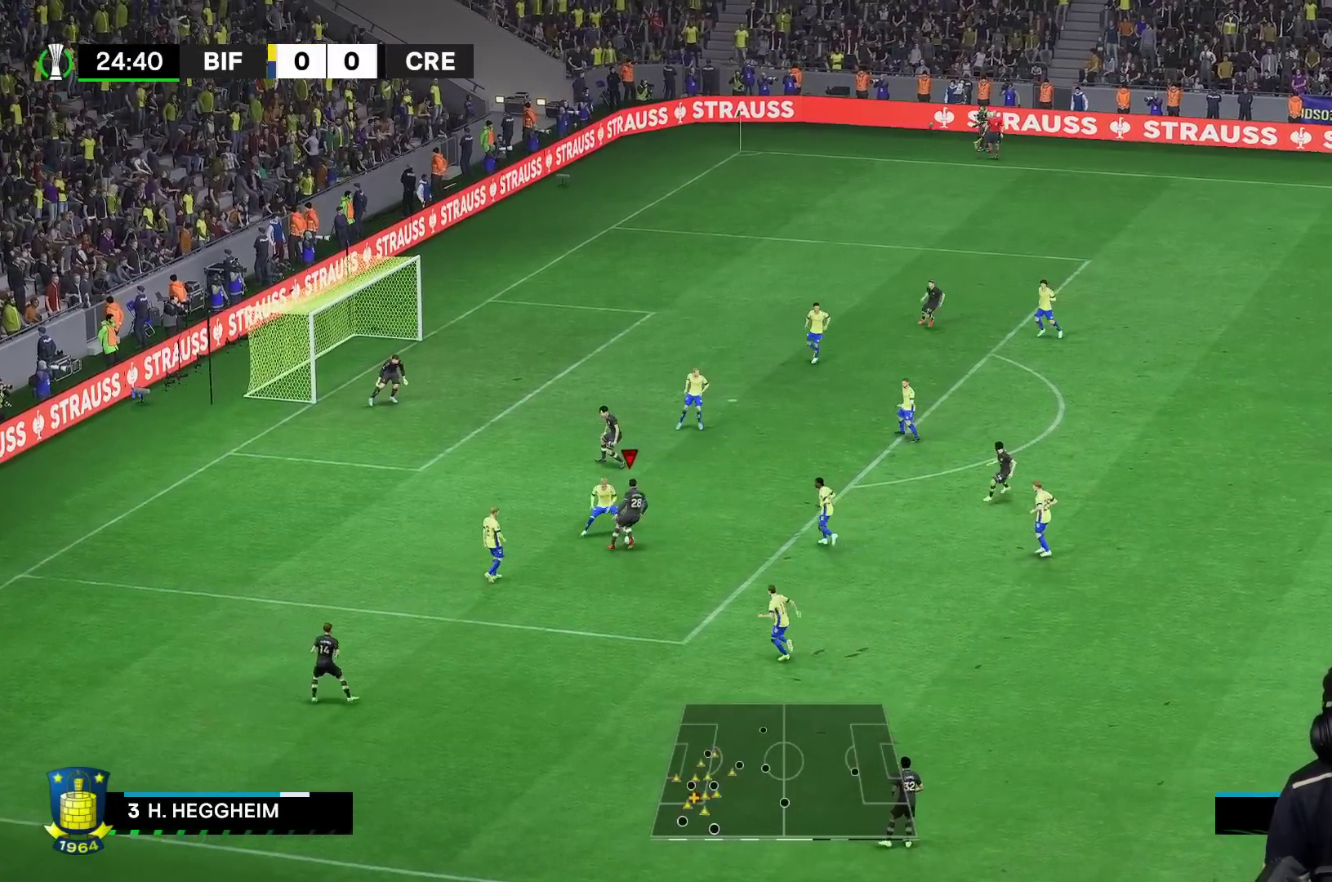
{"buttons": [], "left_stick": "up", "right_stick": "center", "events": []}